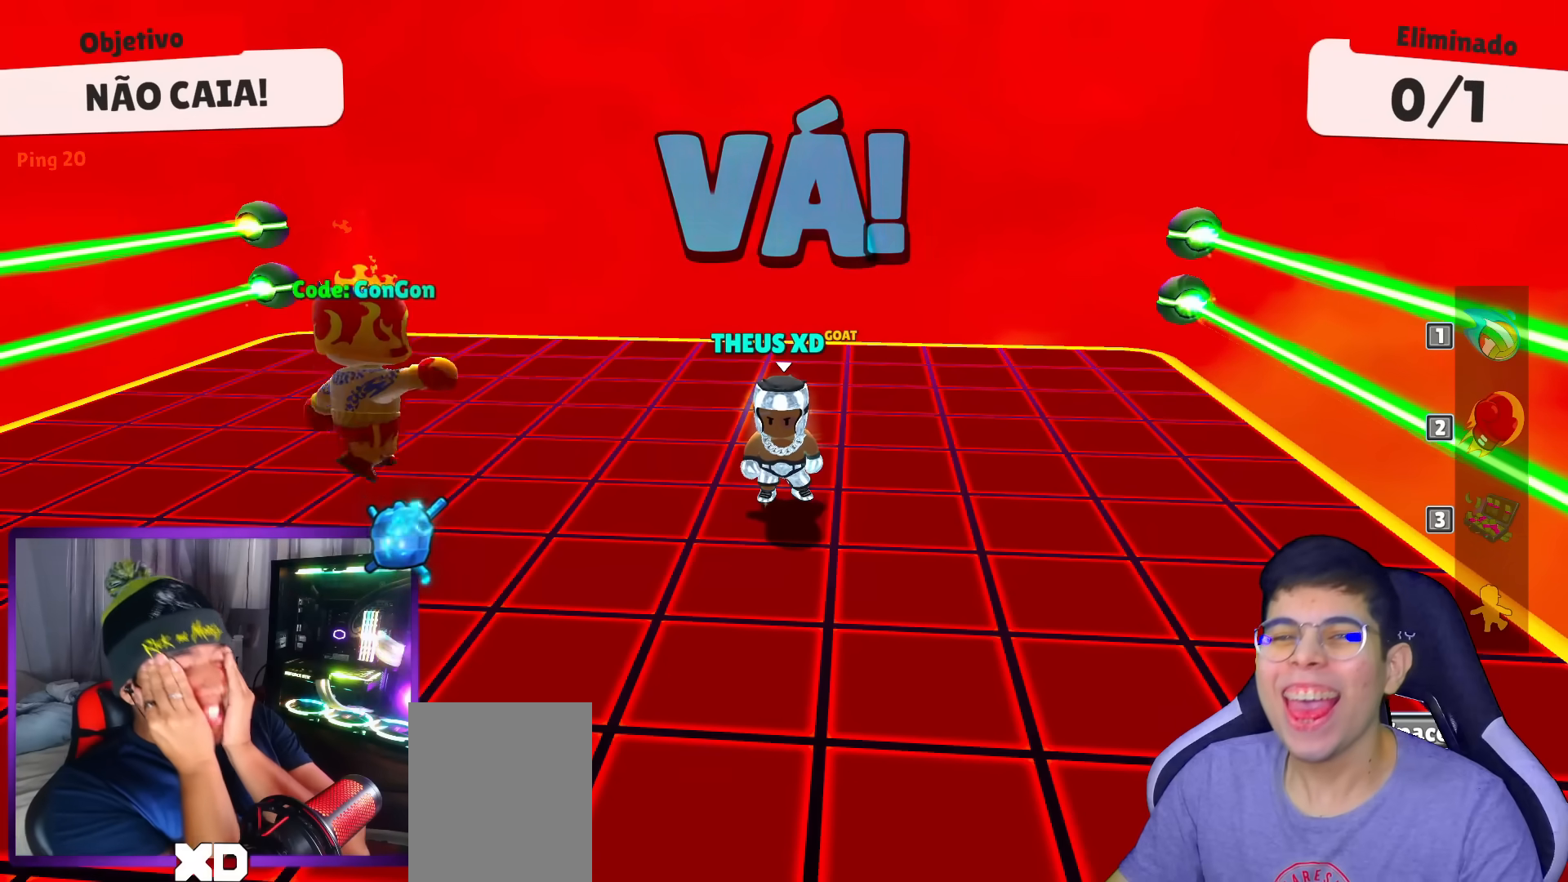
Gameplay with keyboard; each line is a JSON object with the keys held at the frame after it. "events" lists presses ("down") and releases ("up") of "down", "left", "punch", "right", "space", "up" and "volleyball" between this image and that frame as [ms after this image, input, new state], when the widget could be followed in between. No other keys are recorded. Mouse input is not recorded. Key names are as the overlay labels them; some are game actions (e.g. jump) rather than physical keys.
{"keys": [], "events": []}
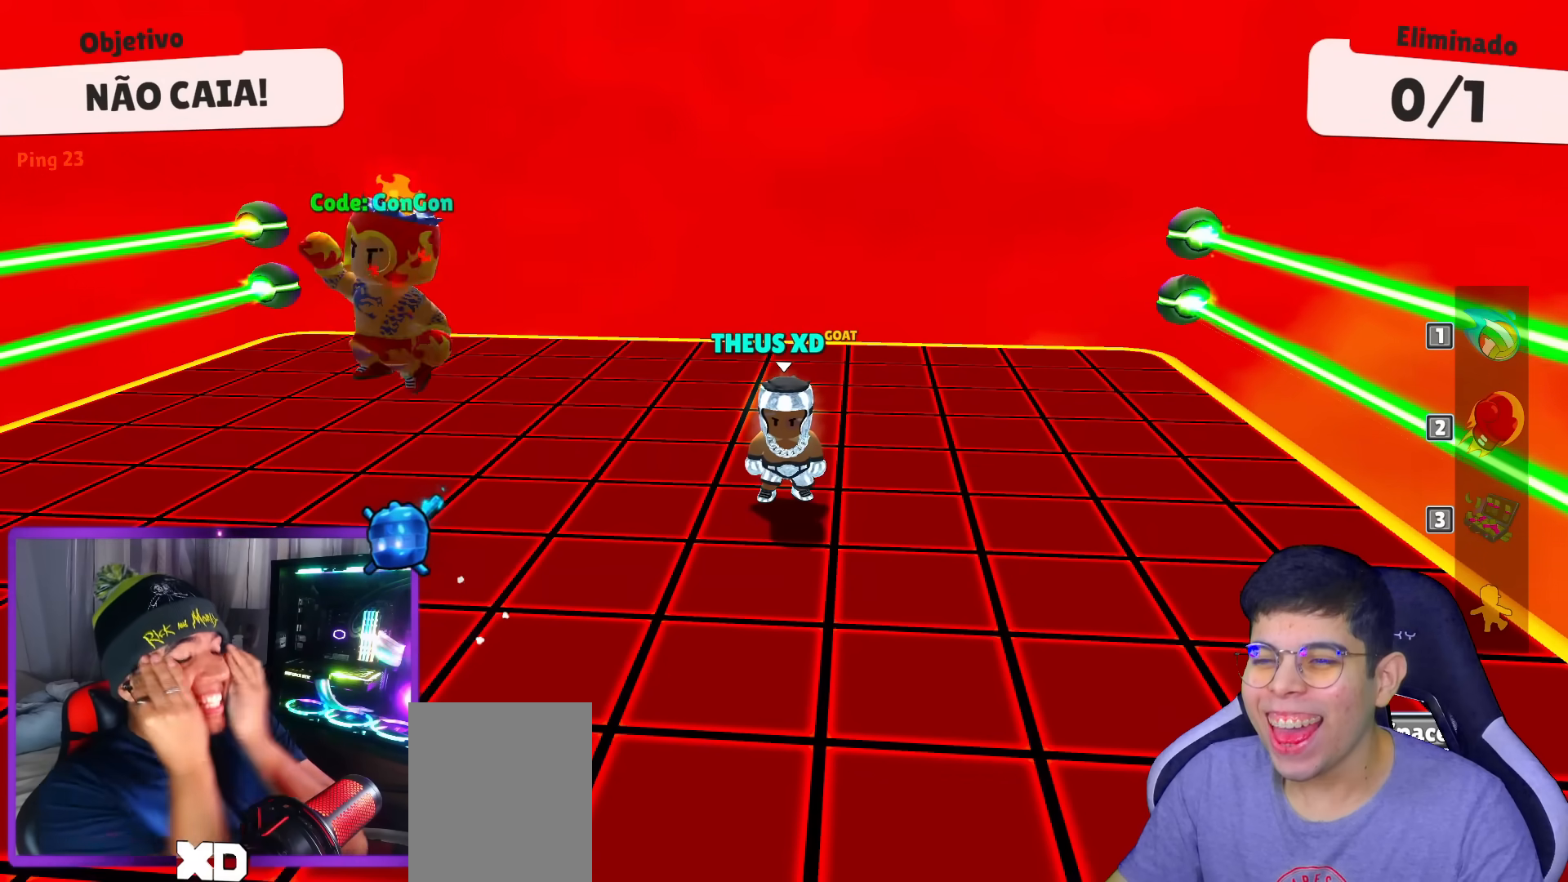
{"keys": [], "events": []}
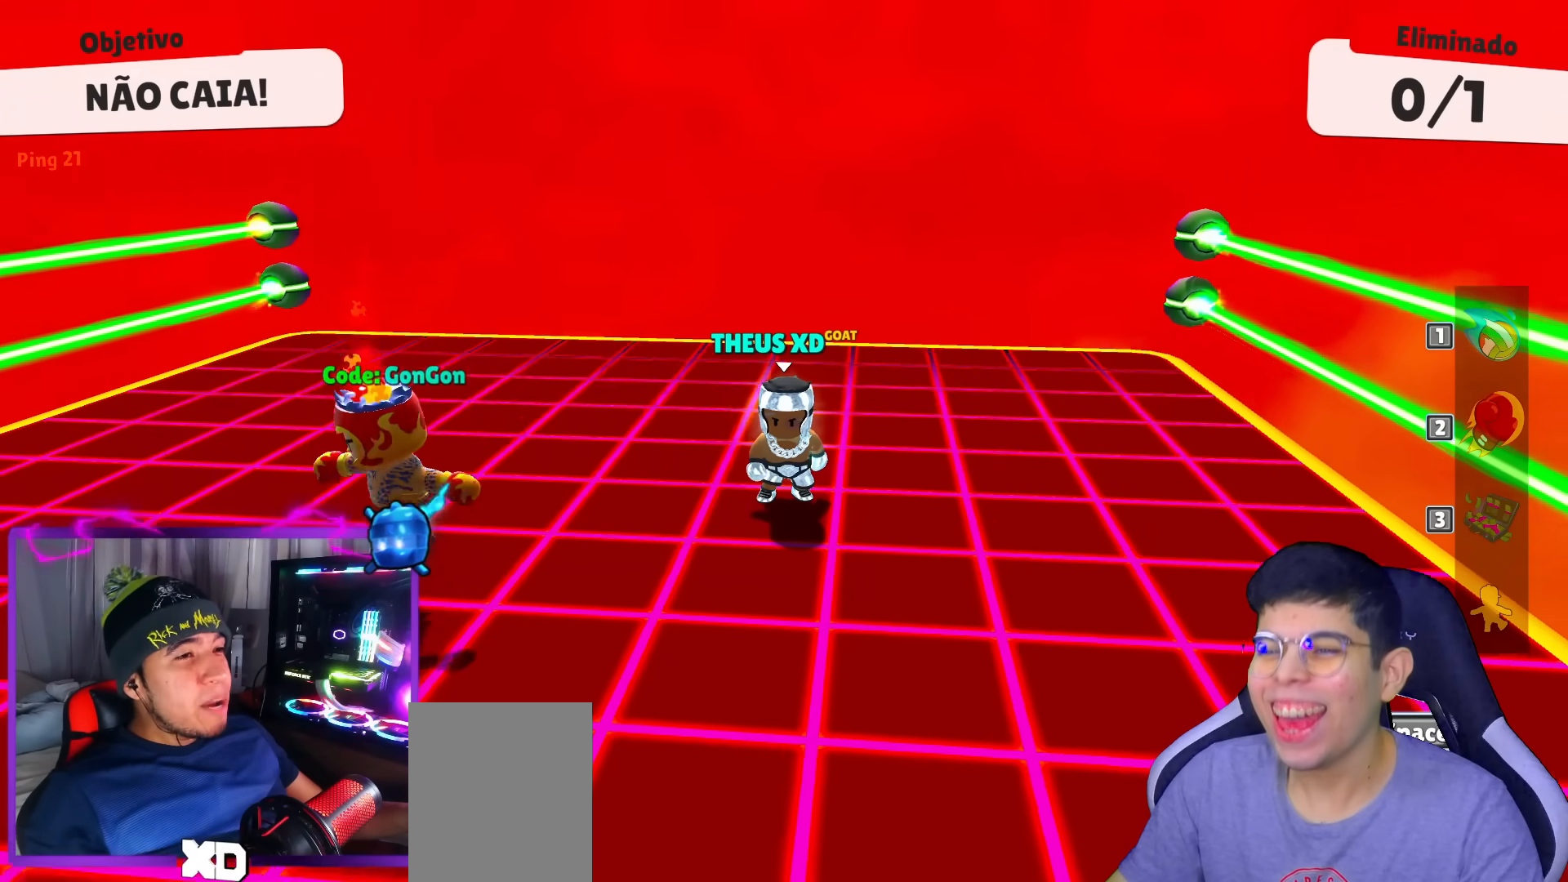
{"keys": ["right", "up"], "events": [[251, "up", "down"], [434, "right", "down"]]}
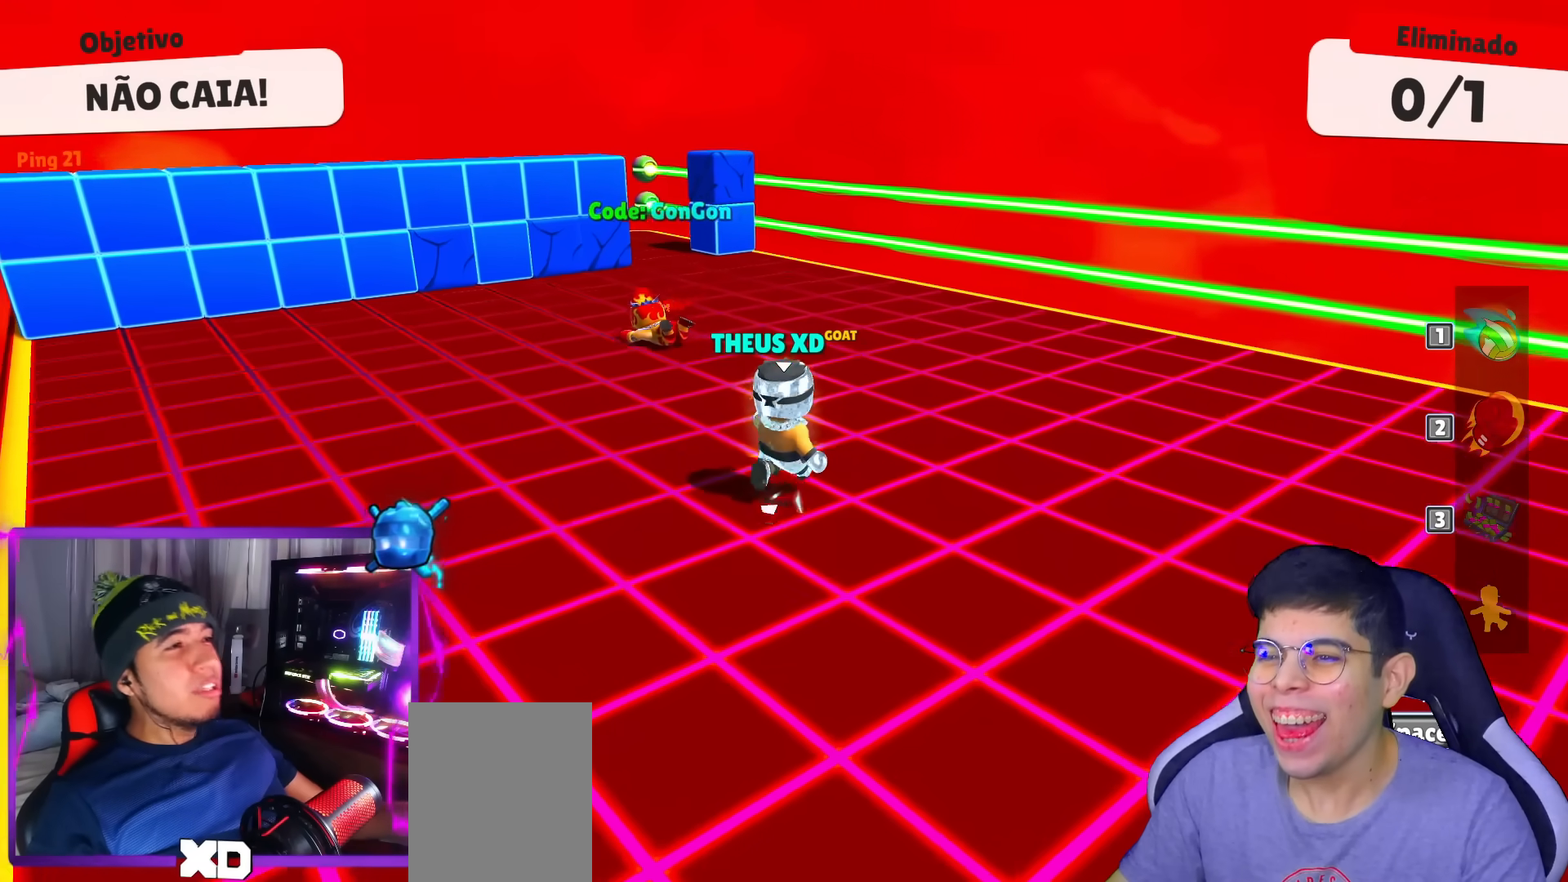
{"keys": ["up"], "events": [[33, "right", "up"], [167, "right", "down"], [367, "right", "up"]]}
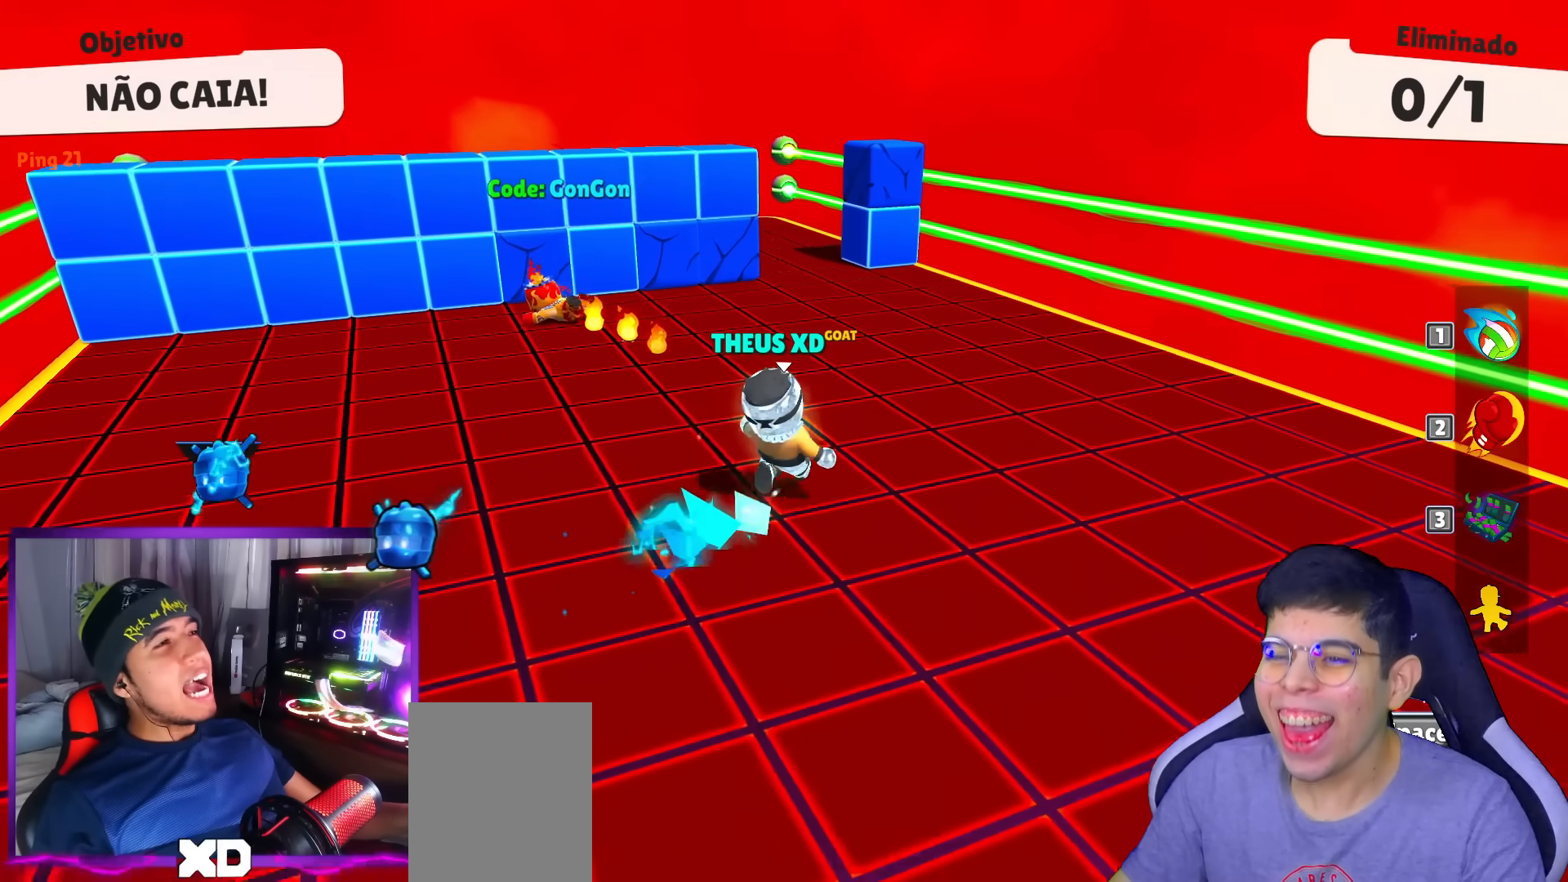
{"keys": ["down", "right"], "events": [[50, "left", "down"], [184, "up", "up"], [234, "space", "down"], [284, "down", "down"], [384, "left", "up"], [384, "space", "up"], [467, "right", "down"]]}
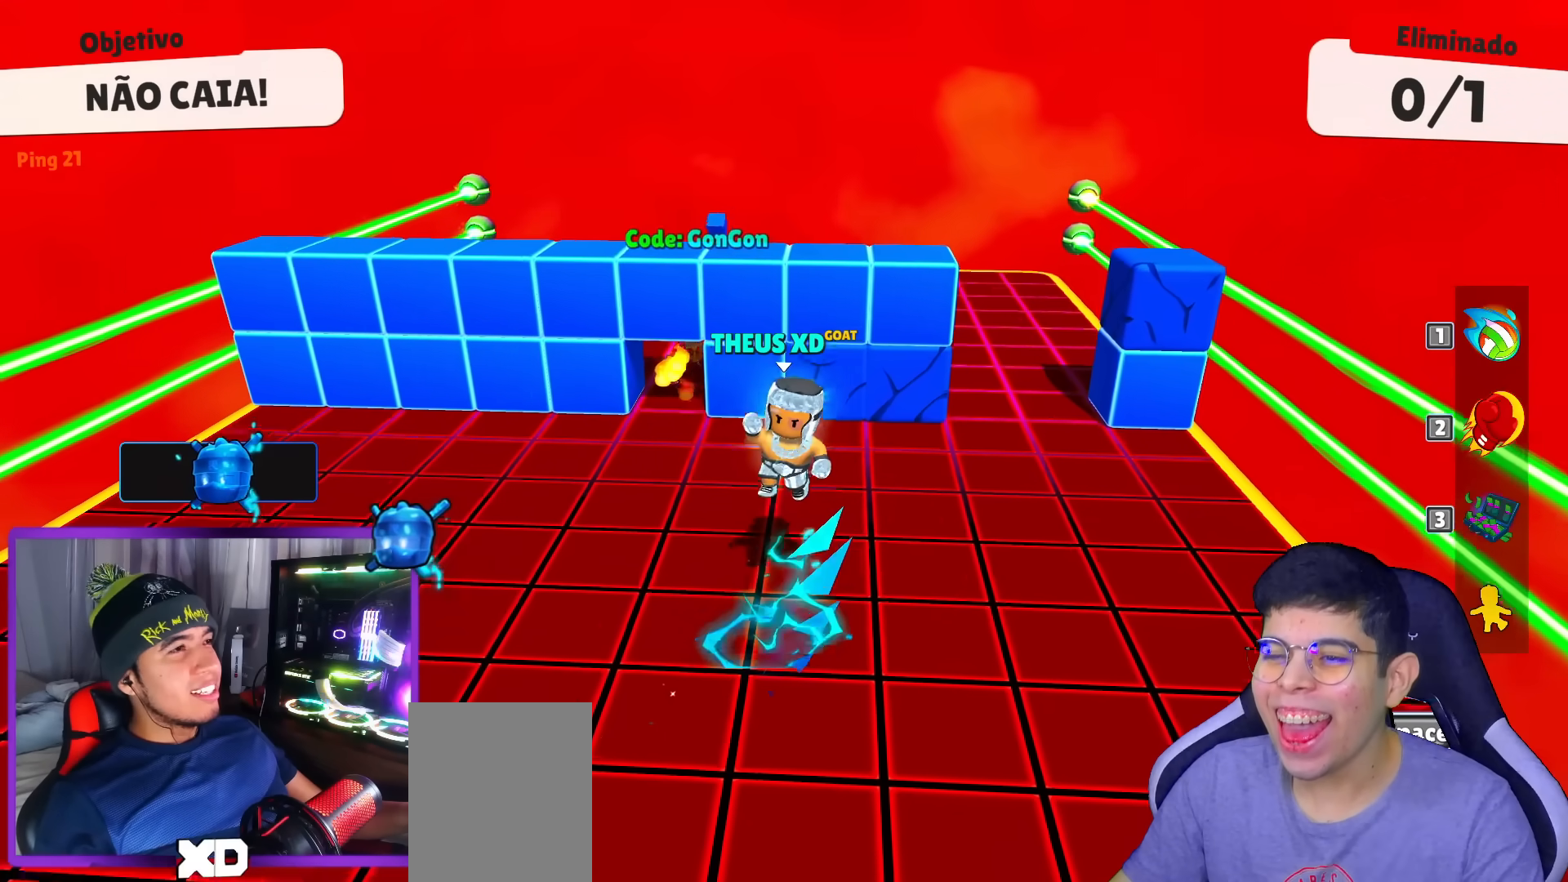
{"keys": ["up"], "events": [[67, "down", "up"], [200, "right", "up"], [250, "up", "down"]]}
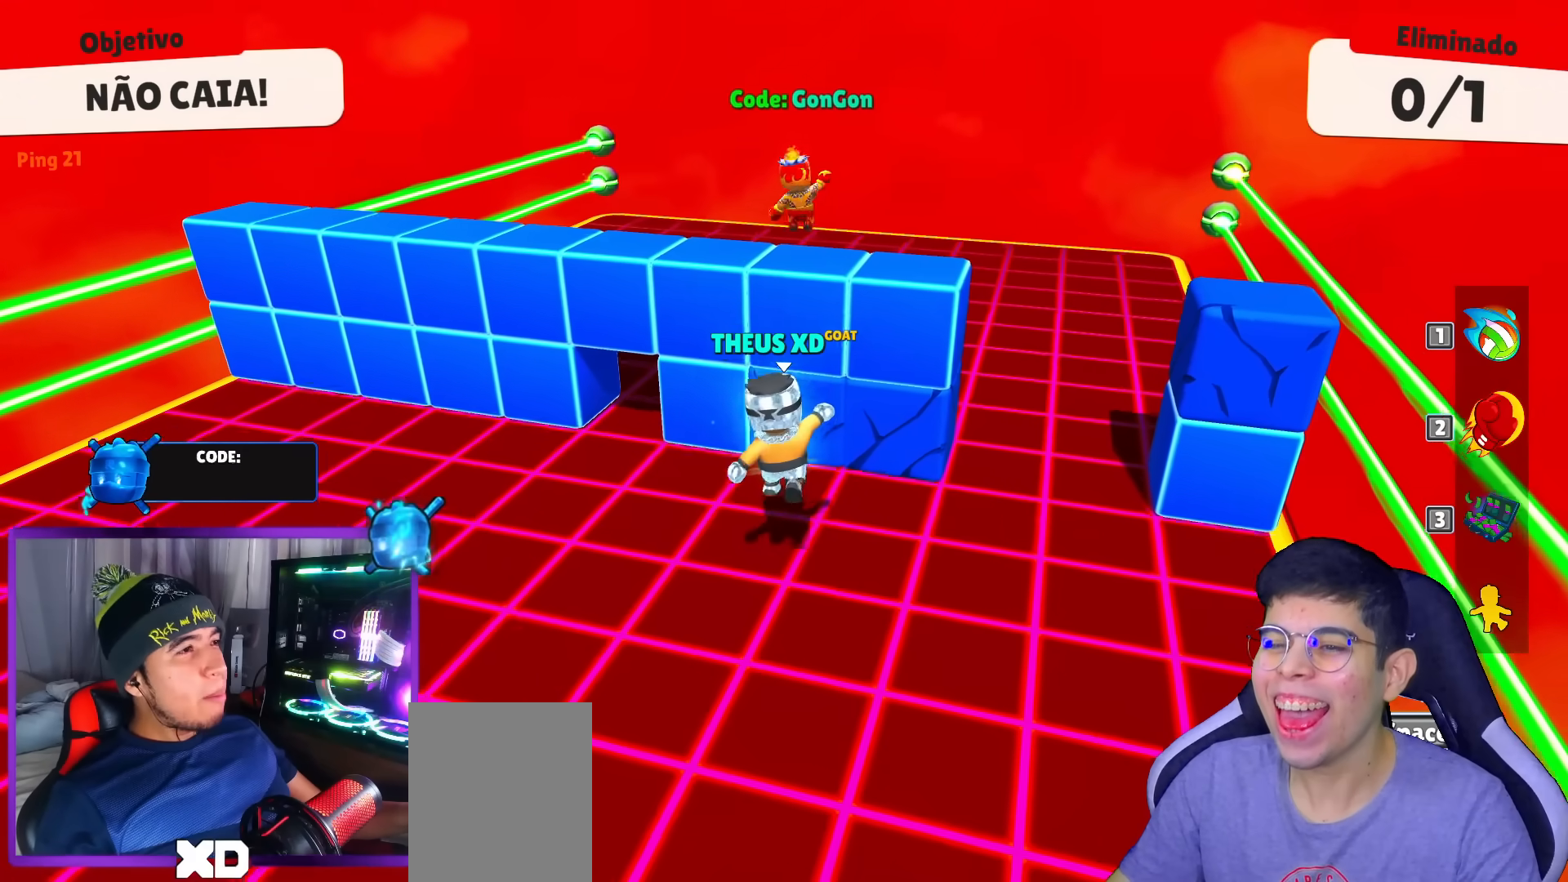
{"keys": ["up"], "events": [[84, "space", "down"], [167, "space", "up"]]}
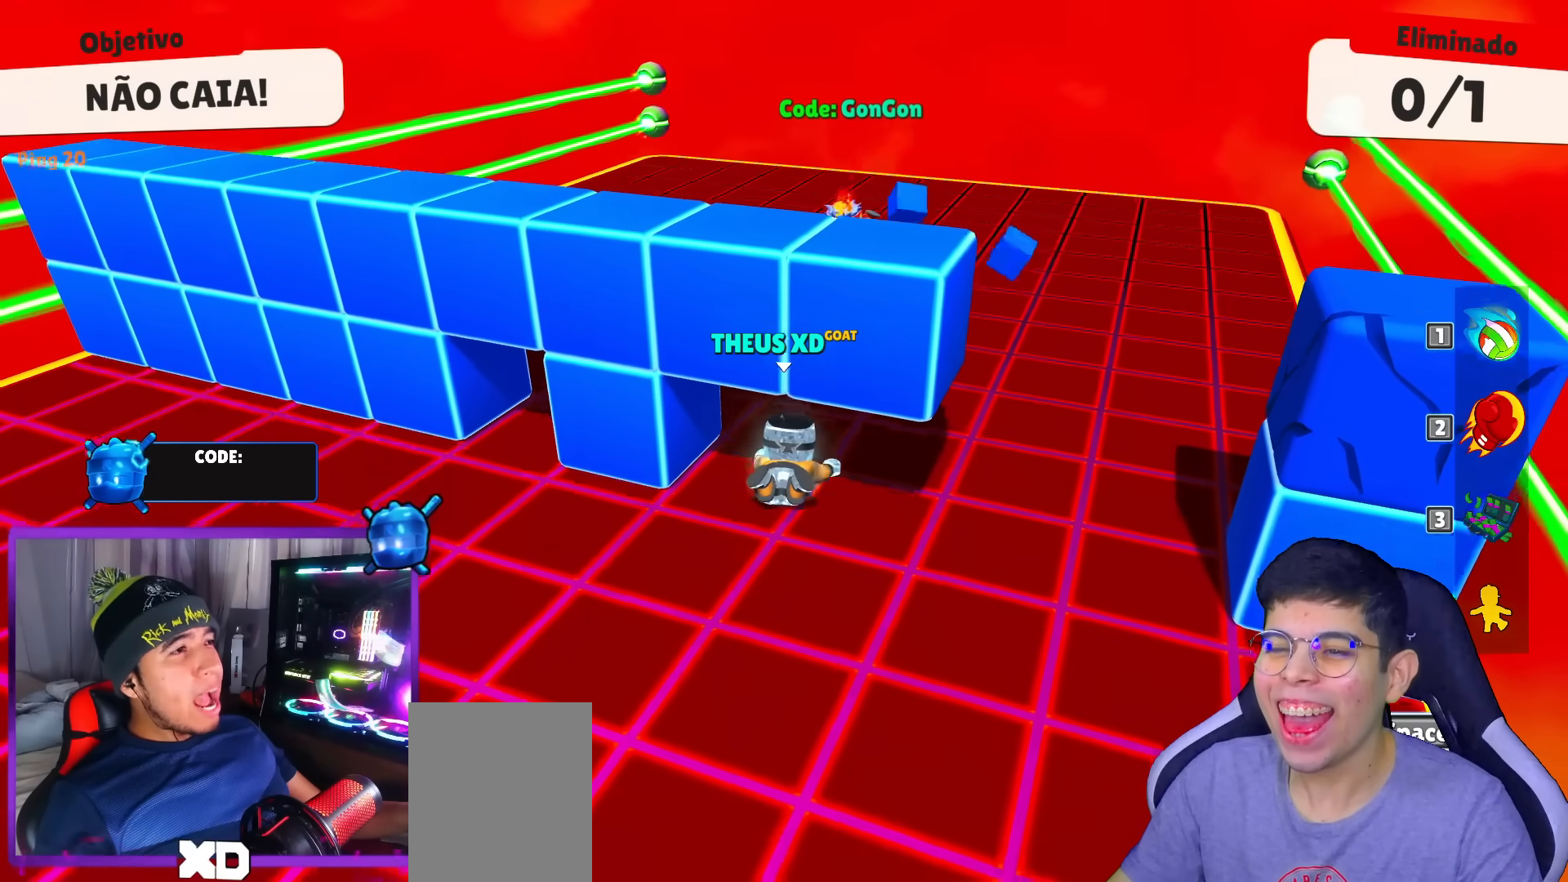
{"keys": ["down", "left"], "events": [[50, "left", "down"], [333, "up", "up"], [467, "down", "down"]]}
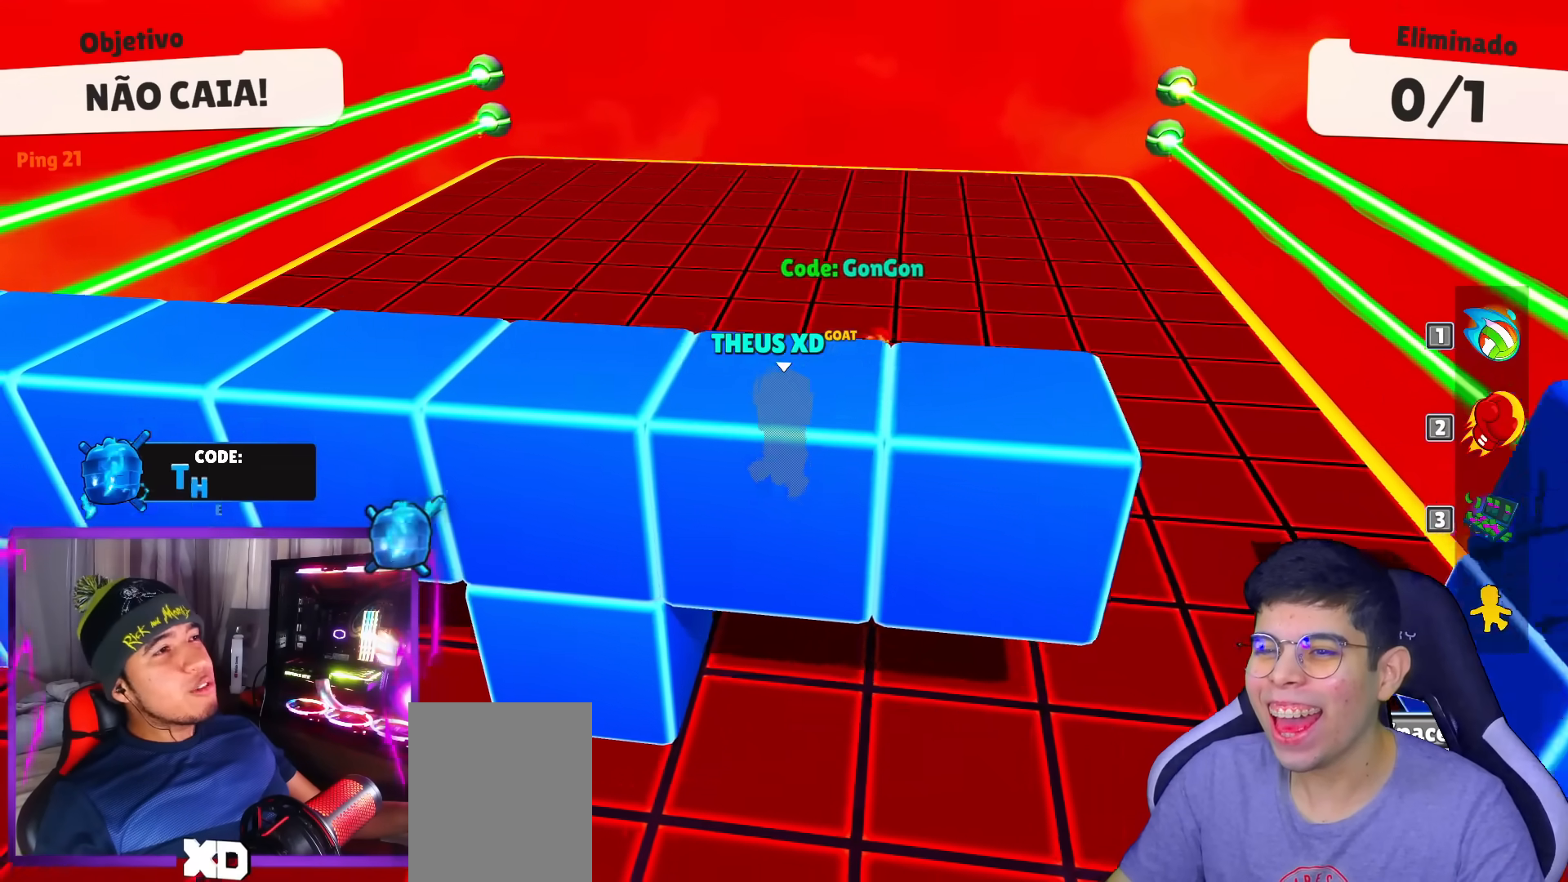
{"keys": ["down", "left"], "events": [[67, "left", "up"], [301, "right", "down"], [434, "right", "up"], [484, "left", "down"]]}
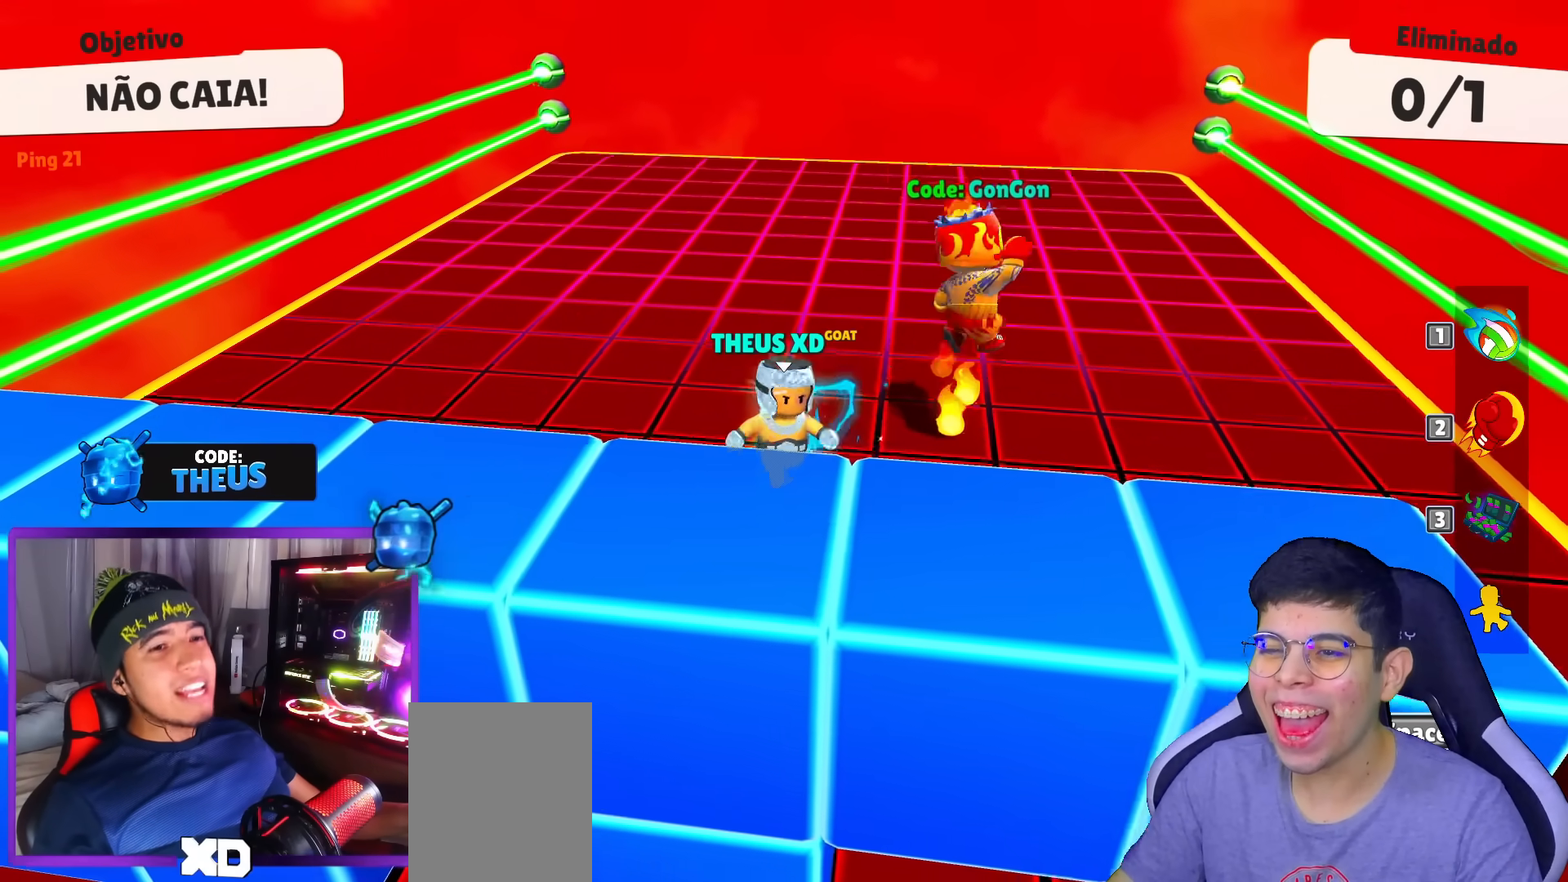
{"keys": ["down"], "events": [[133, "right", "down"], [167, "left", "up"], [367, "right", "up"]]}
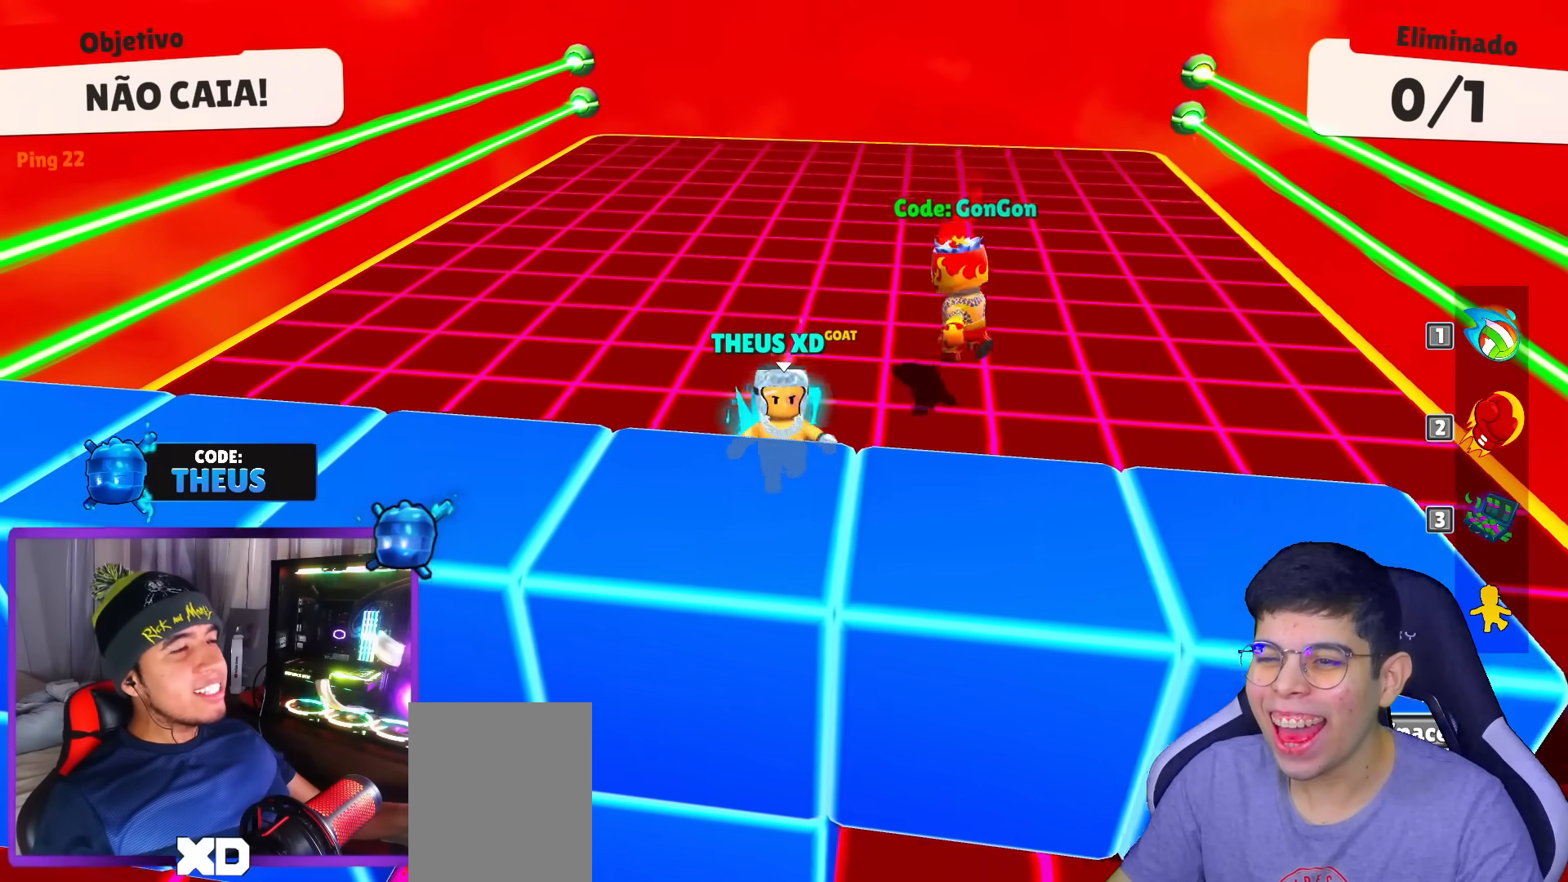
{"keys": ["up"], "events": [[50, "right", "down"], [100, "down", "up"], [234, "up", "down"], [334, "right", "up"]]}
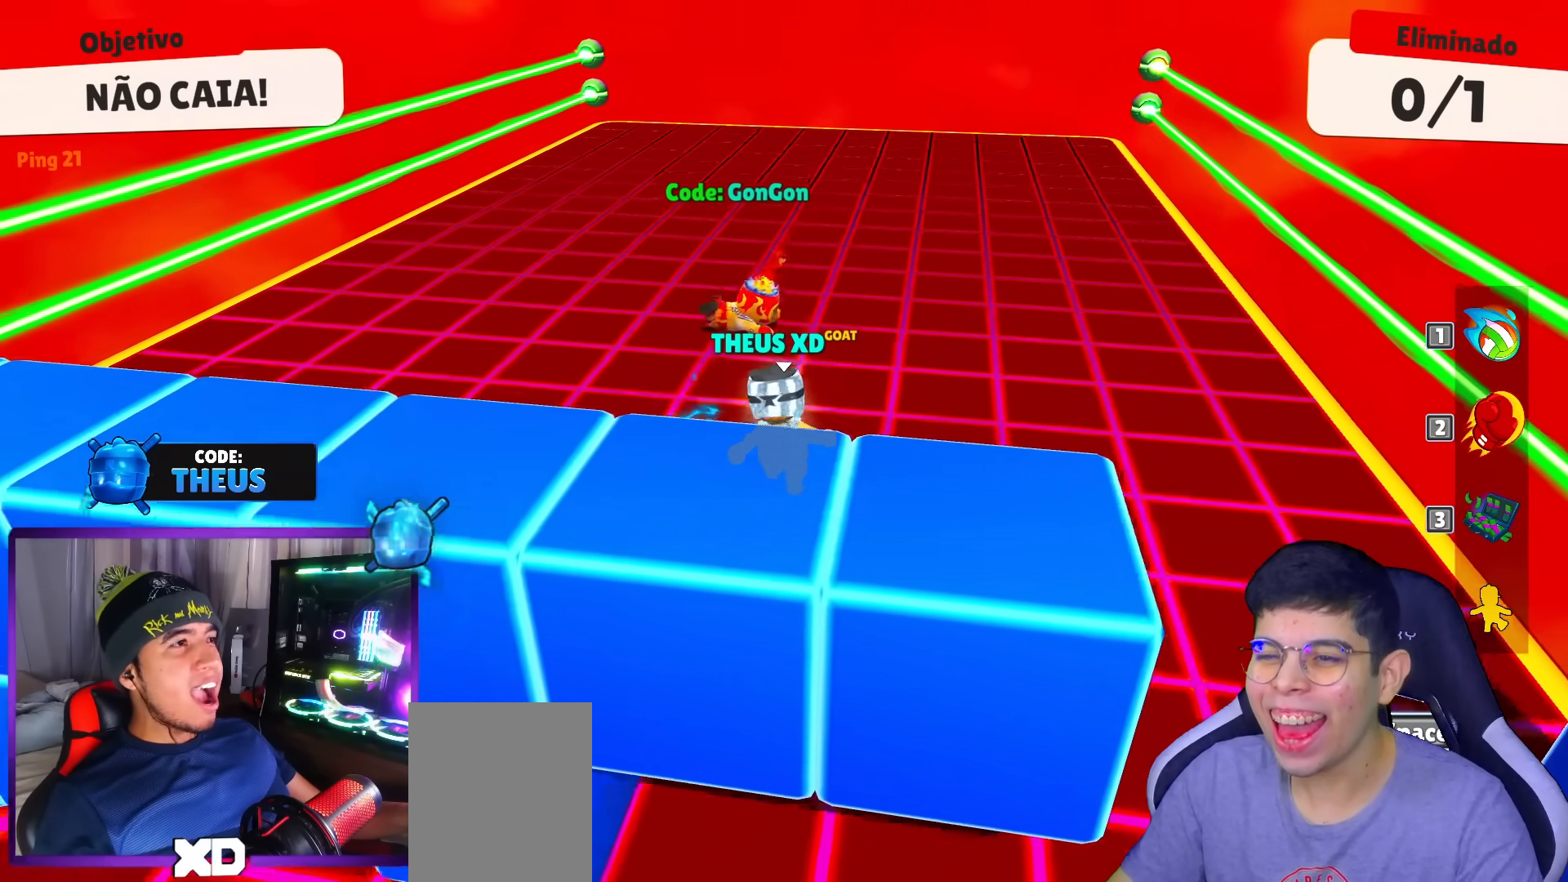
{"keys": ["up"], "events": []}
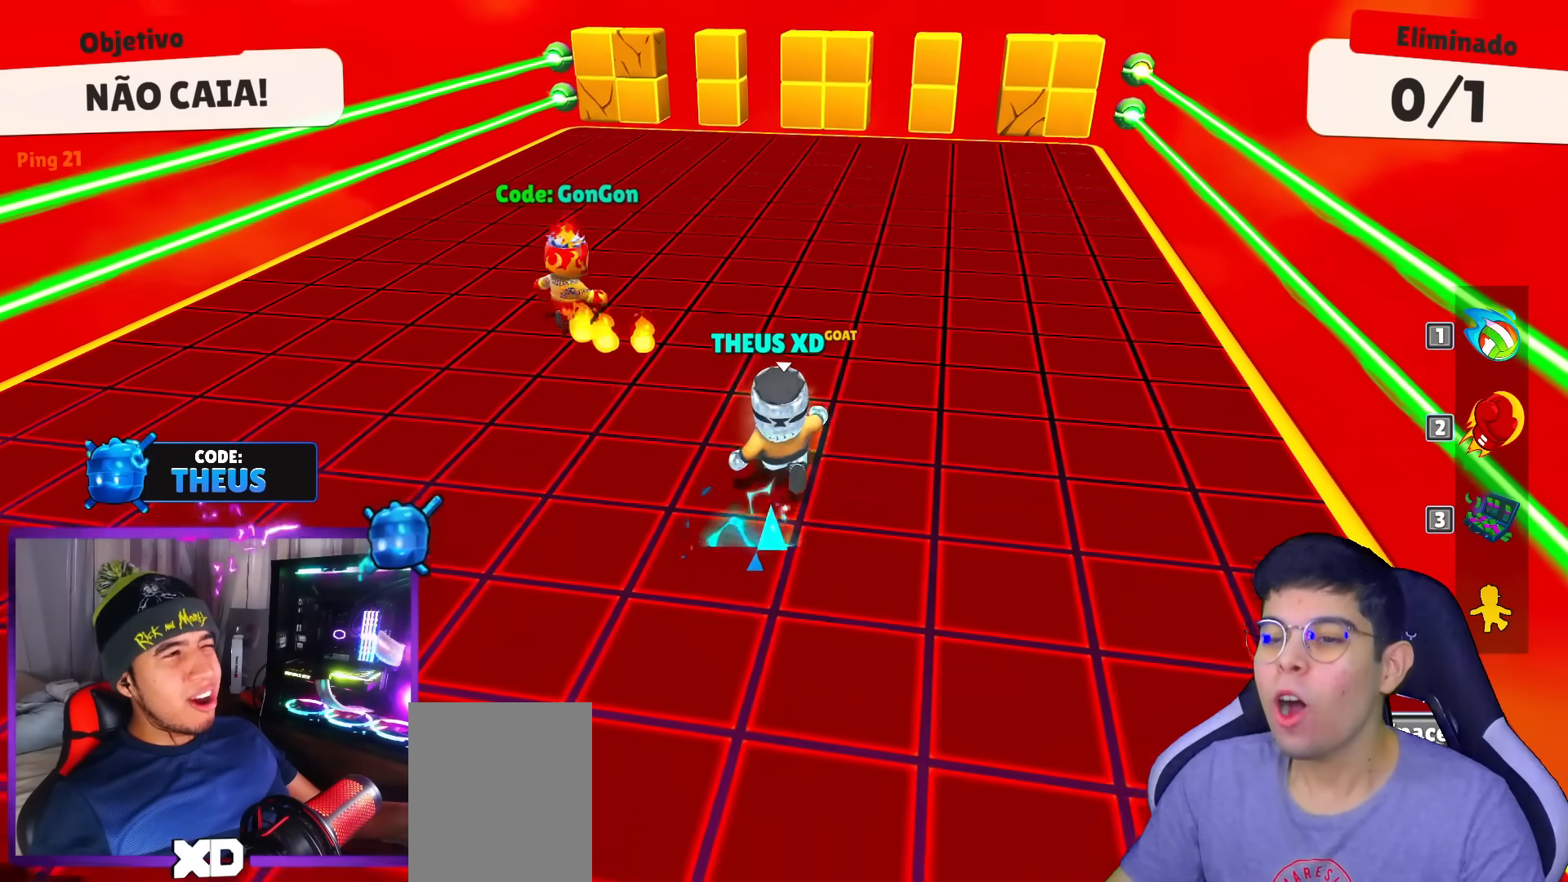
{"keys": ["left", "up"], "events": [[84, "left", "down"]]}
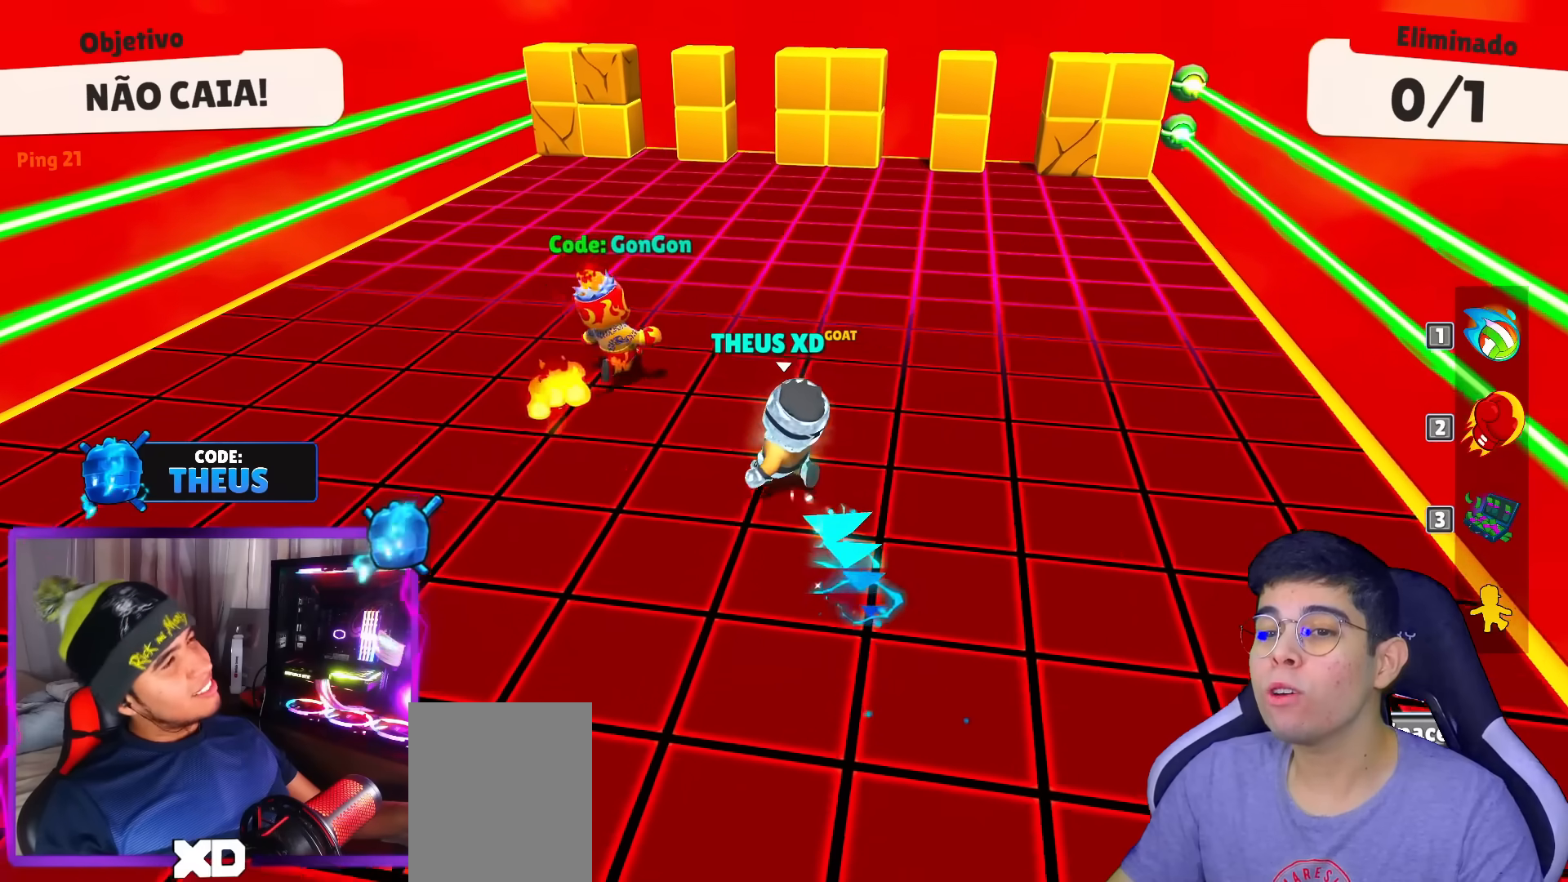
{"keys": ["down", "right"], "events": [[283, "right", "down"], [333, "left", "up"], [333, "up", "up"], [467, "down", "down"]]}
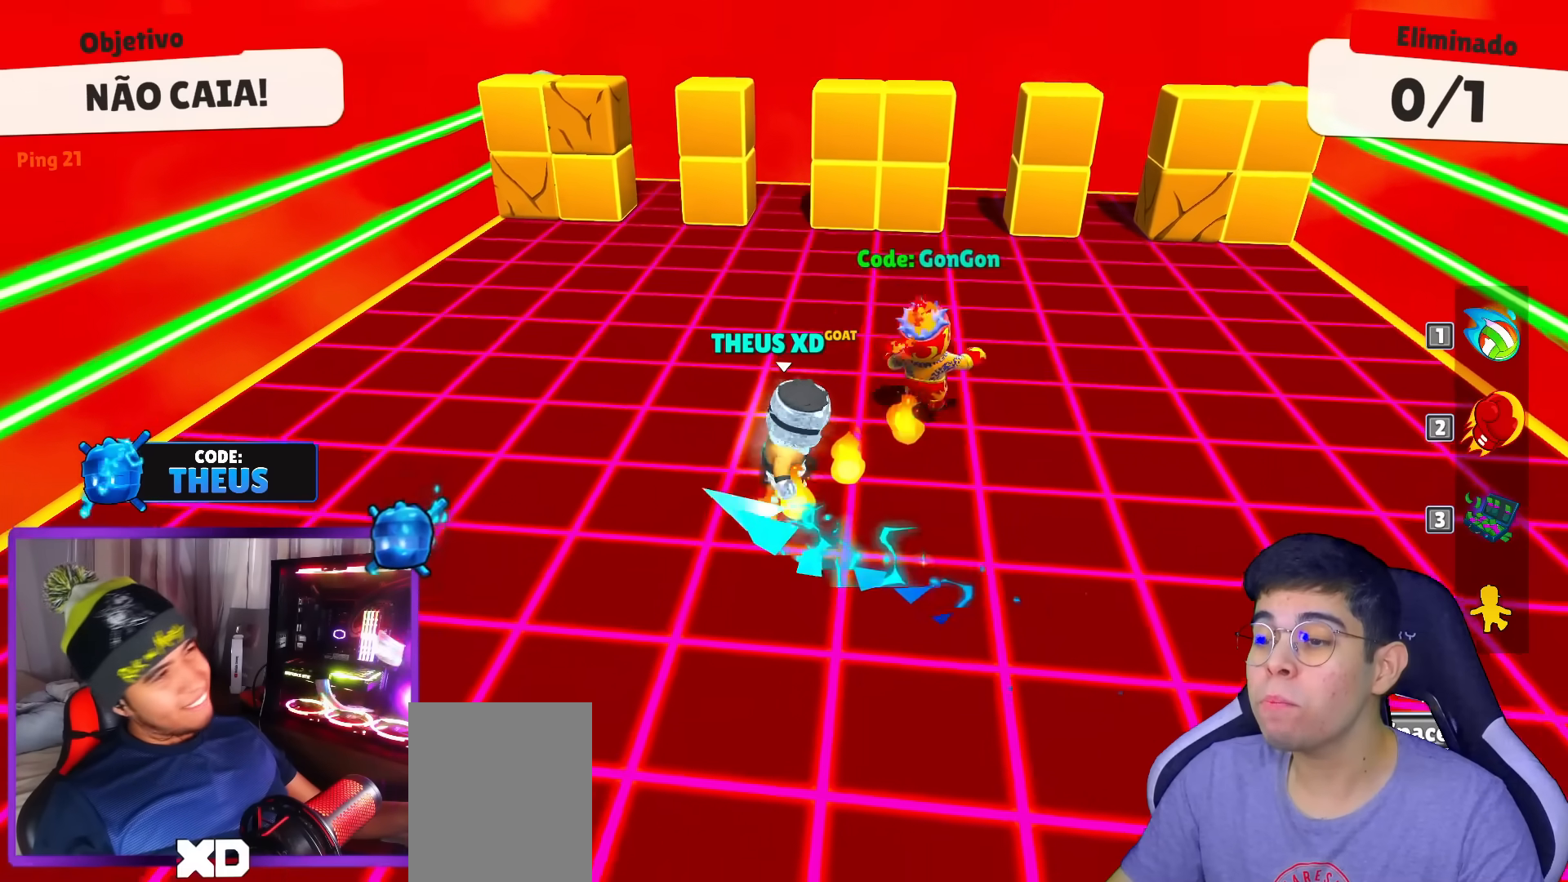
{"keys": [], "events": [[67, "right", "up"], [251, "right", "down"], [484, "down", "up"], [484, "right", "up"]]}
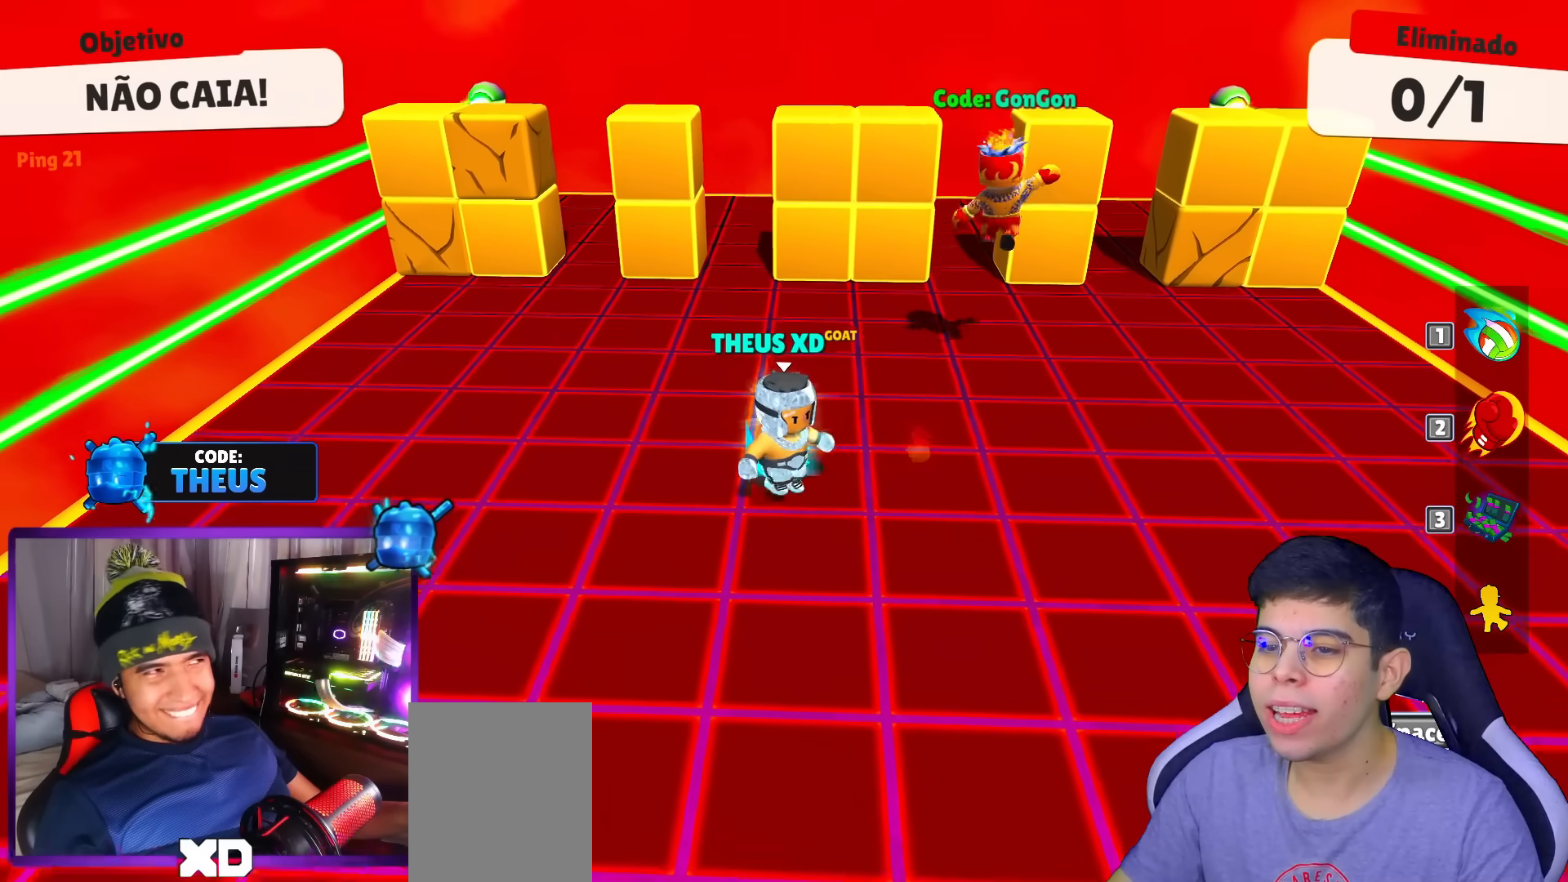
{"keys": ["up"], "events": [[150, "up", "down"]]}
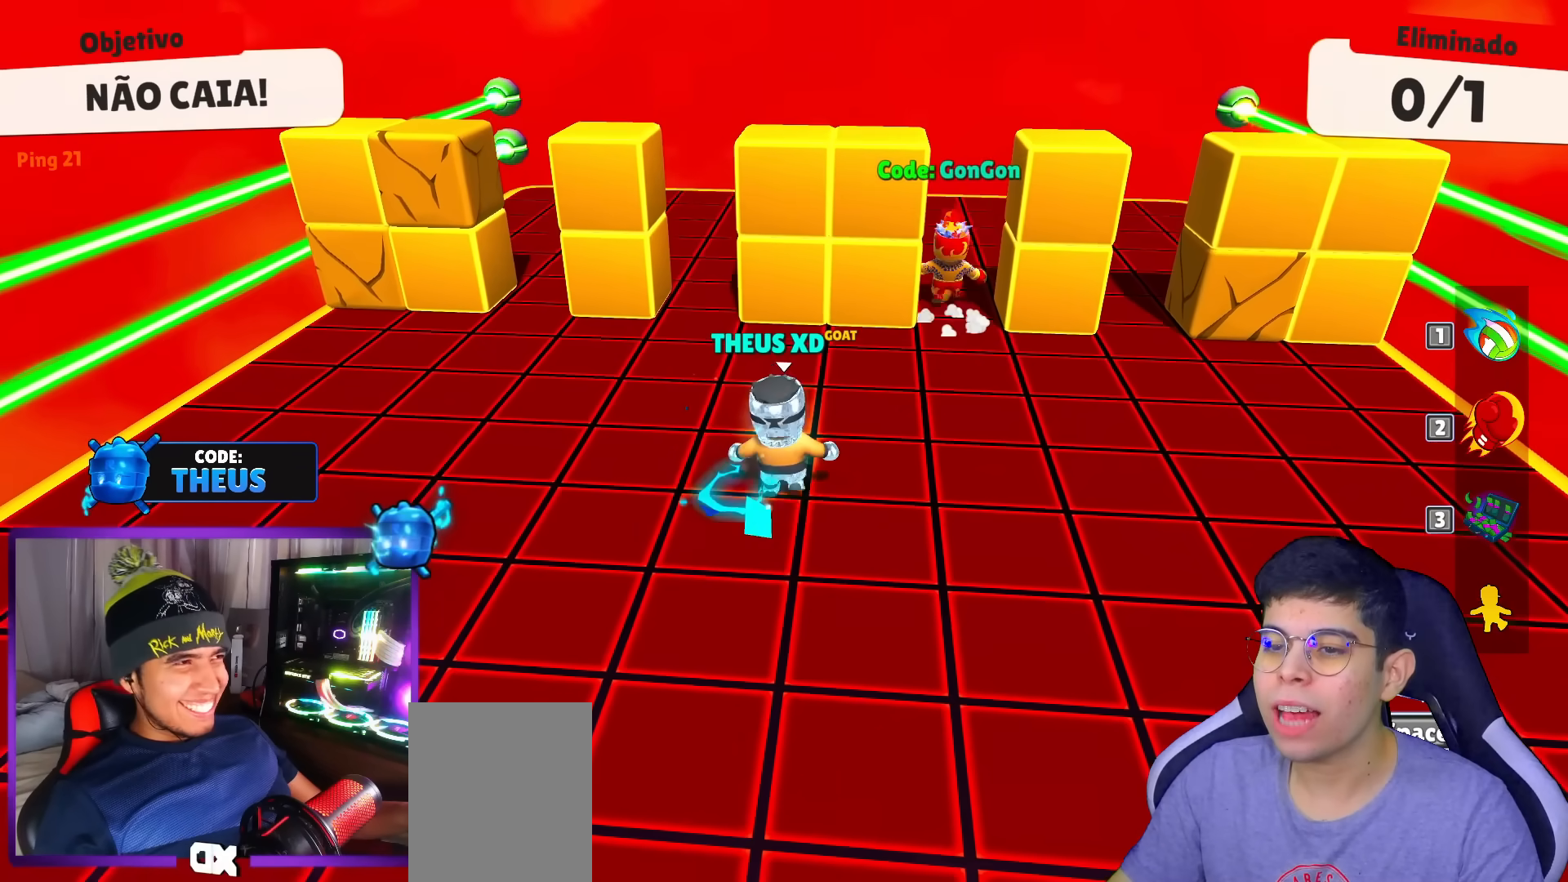
{"keys": ["up"], "events": [[200, "space", "down"], [300, "space", "up"], [350, "space", "down"], [433, "space", "up"]]}
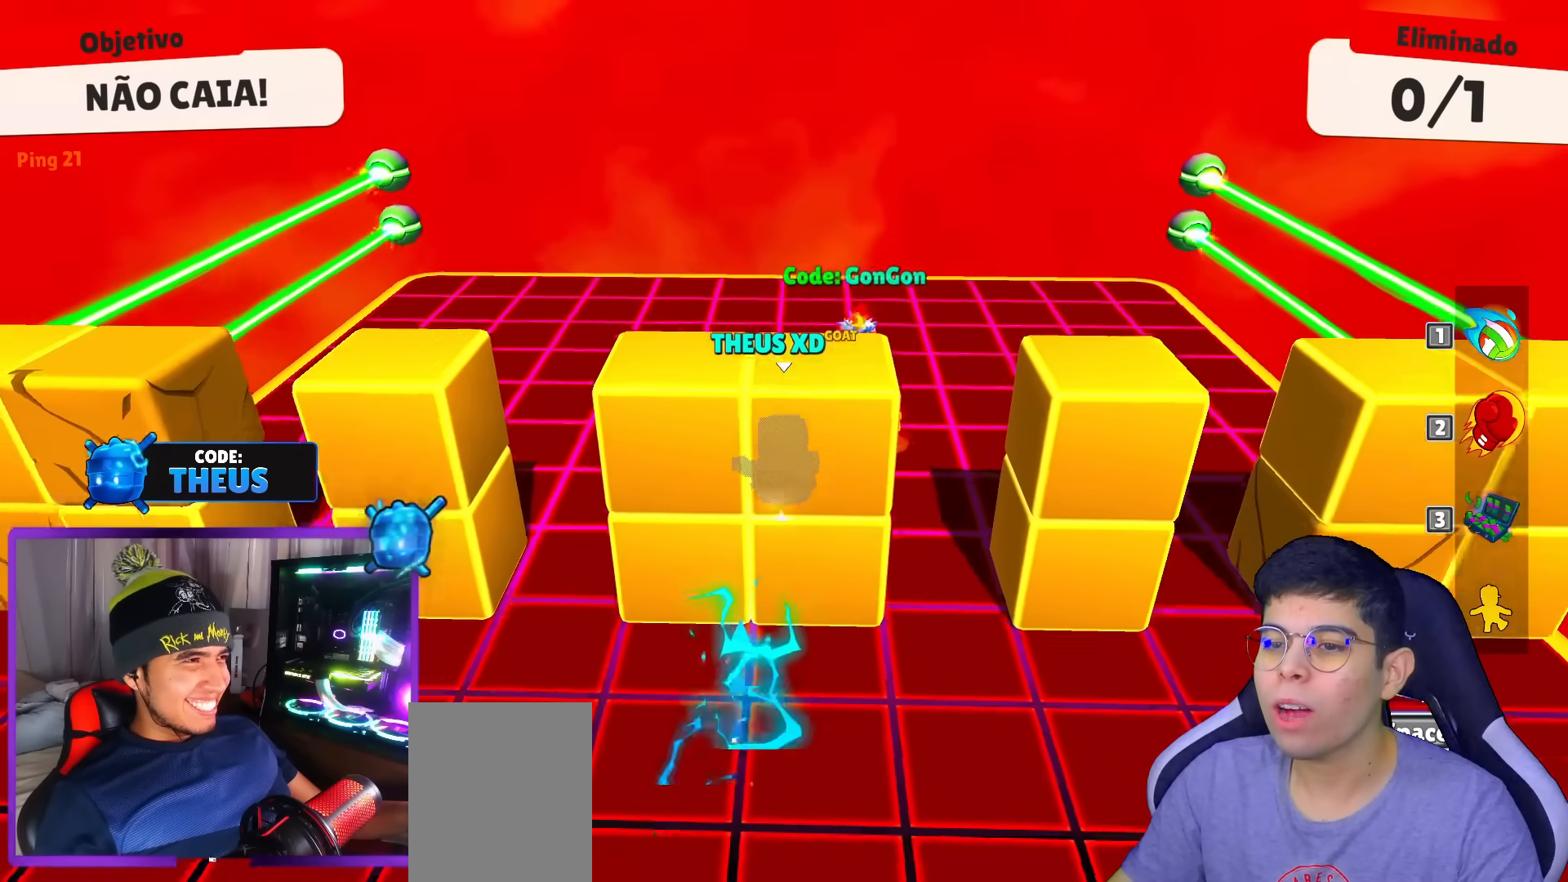
{"keys": ["down", "left"], "events": [[33, "up", "up"], [267, "down", "down"], [451, "left", "down"]]}
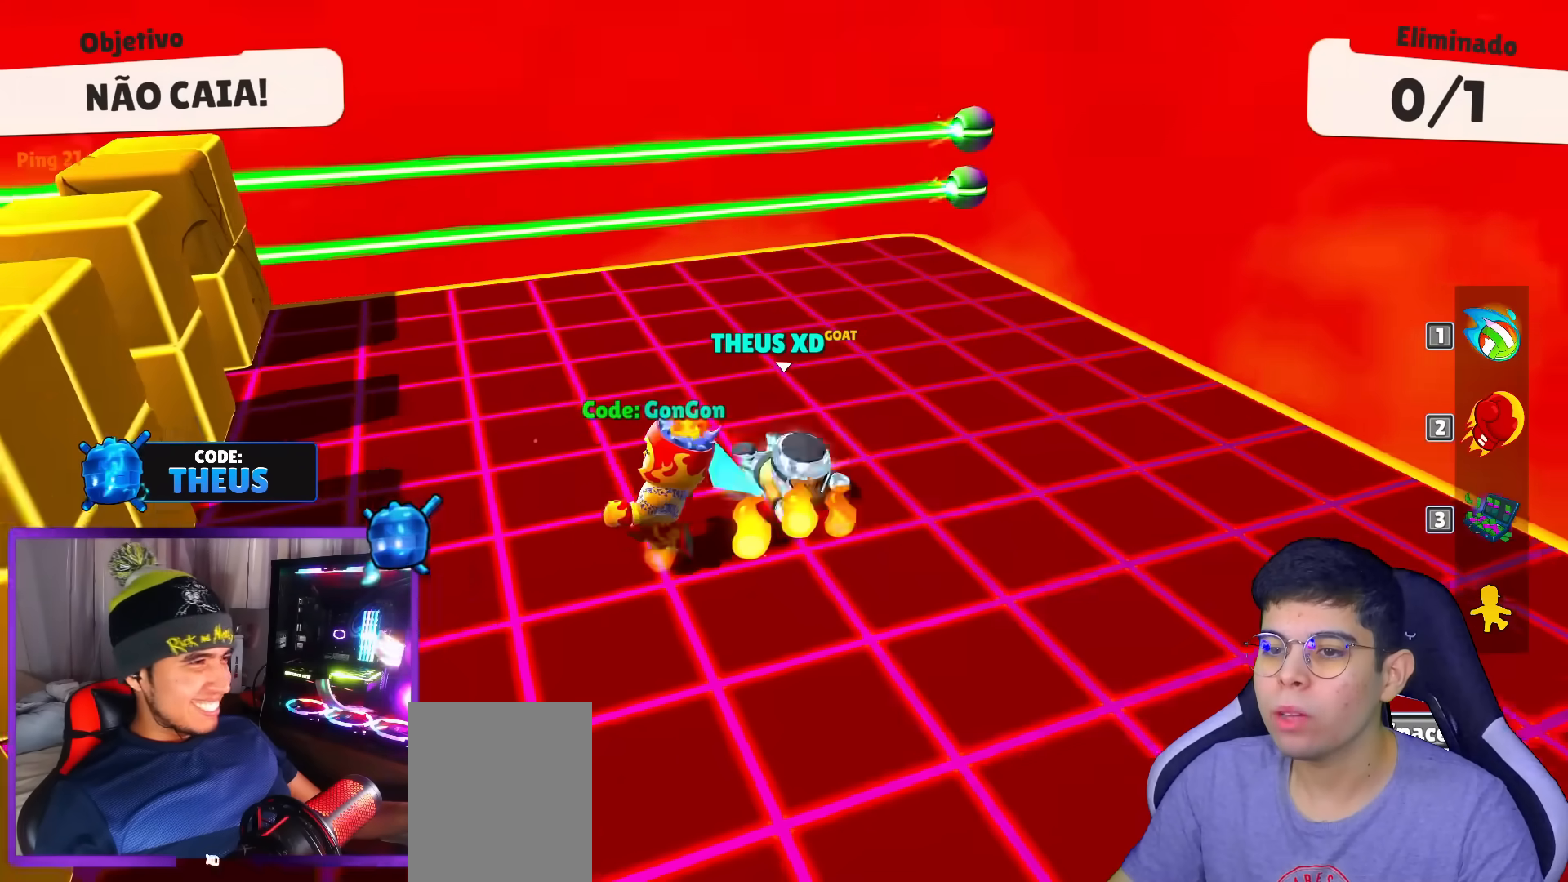
{"keys": ["left", "up"], "events": [[100, "down", "up"], [283, "up", "down"]]}
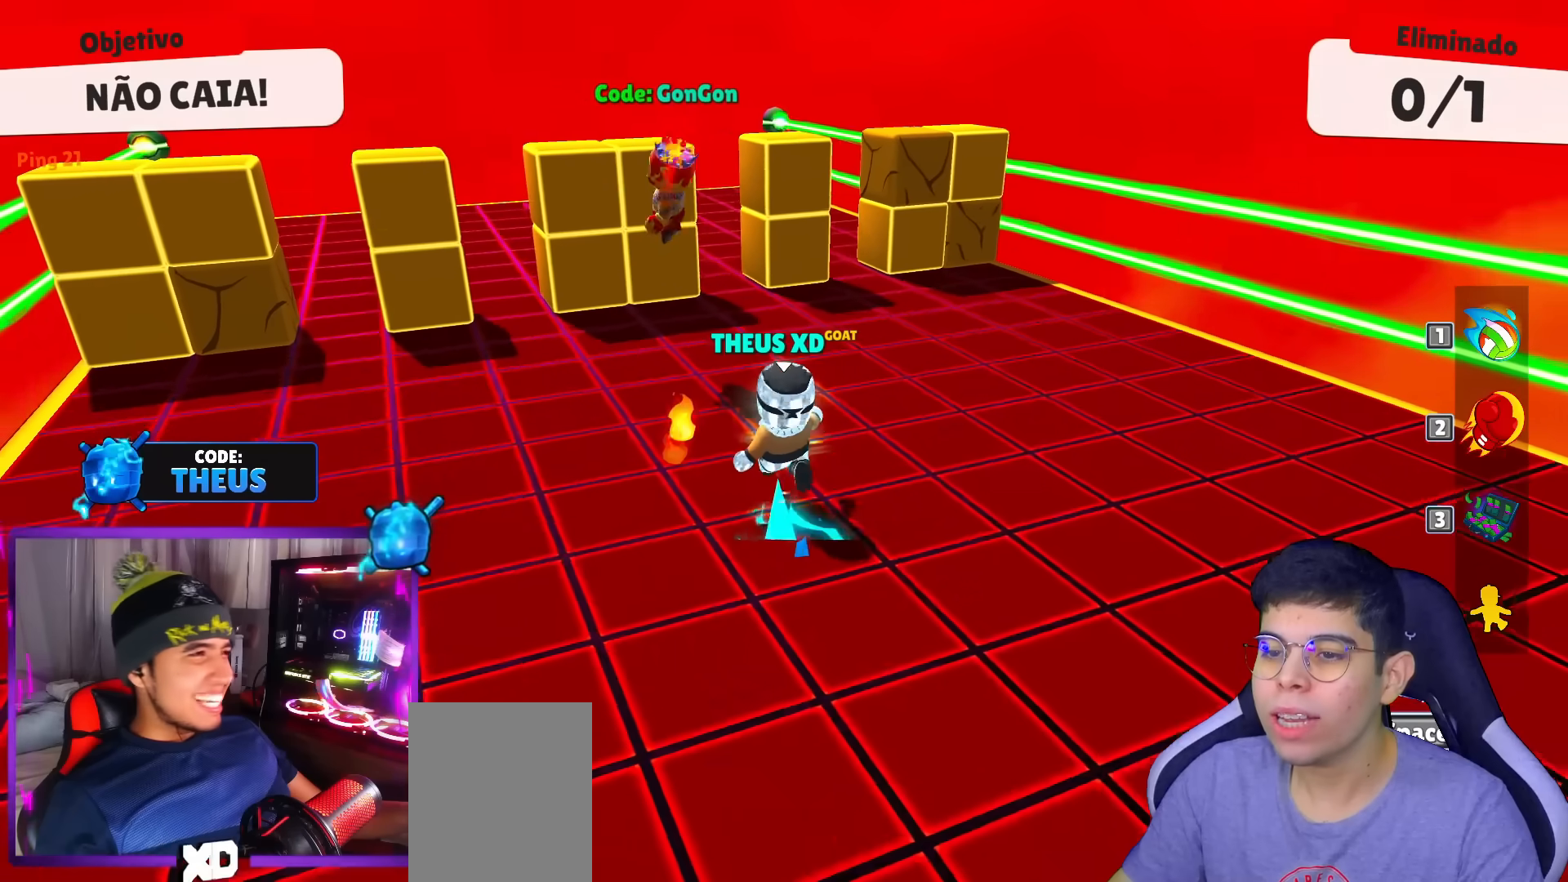
{"keys": ["left"], "events": [[434, "up", "up"]]}
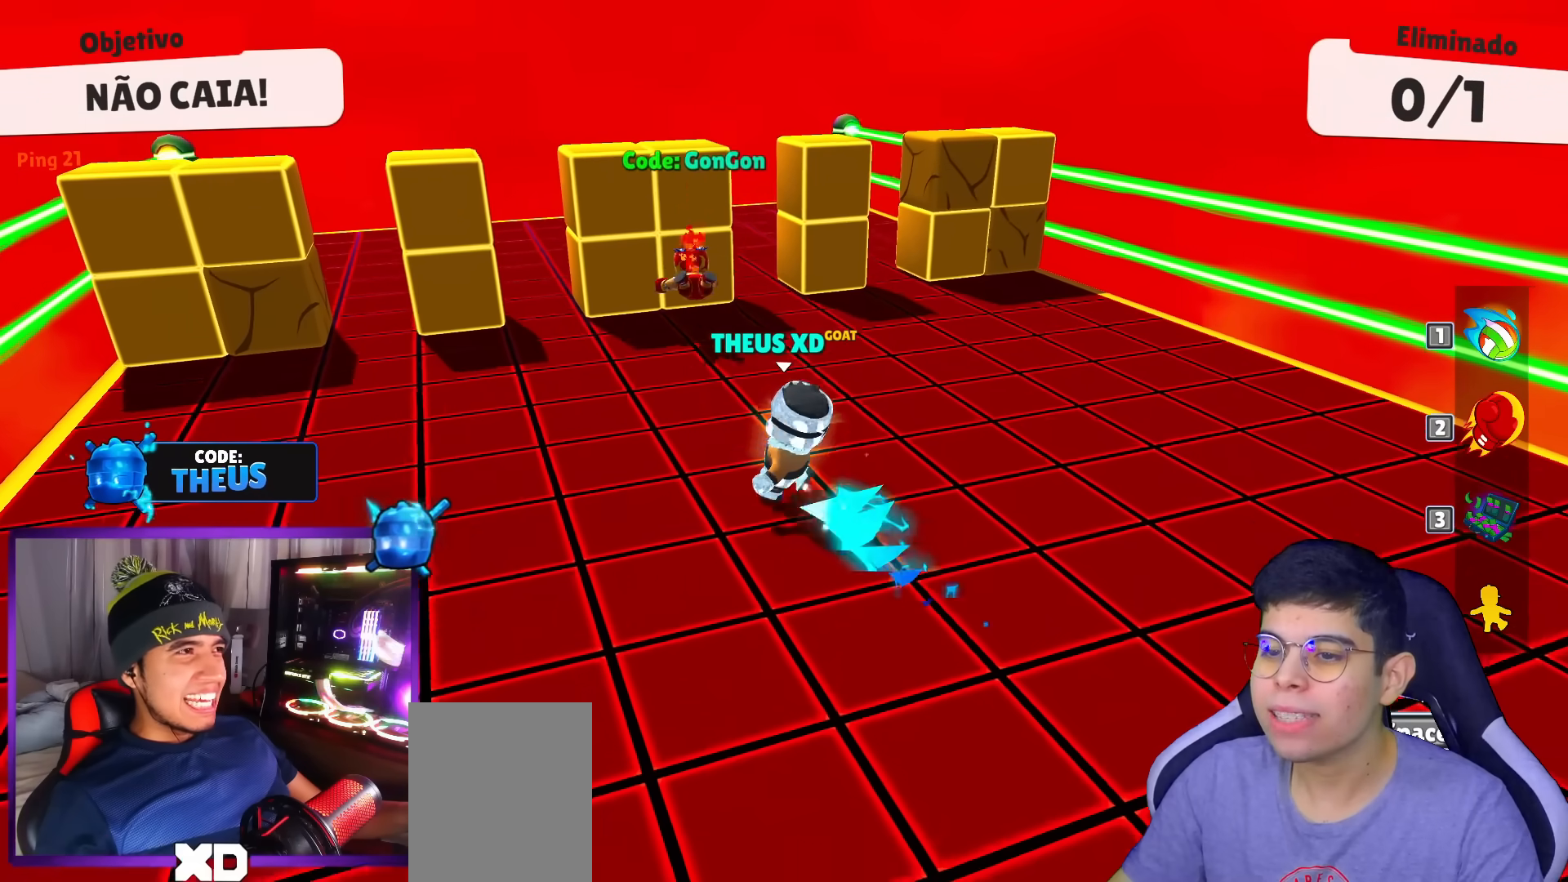
{"keys": ["up"], "events": [[33, "down", "down"], [133, "left", "up"], [133, "right", "down"], [166, "down", "up"], [267, "up", "down"], [317, "right", "up"]]}
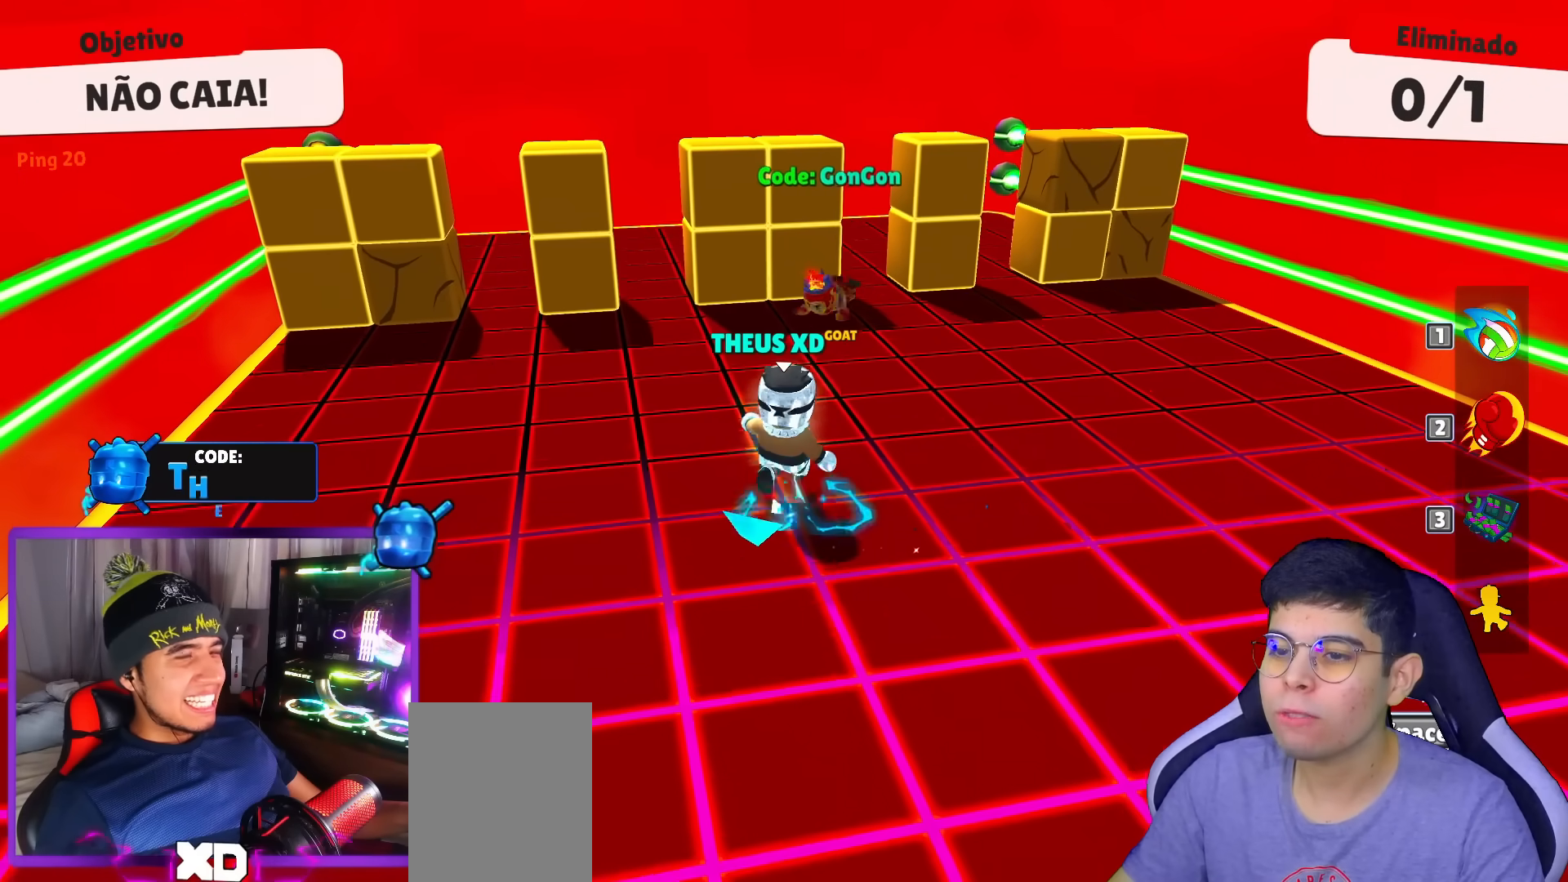
{"keys": ["up"], "events": []}
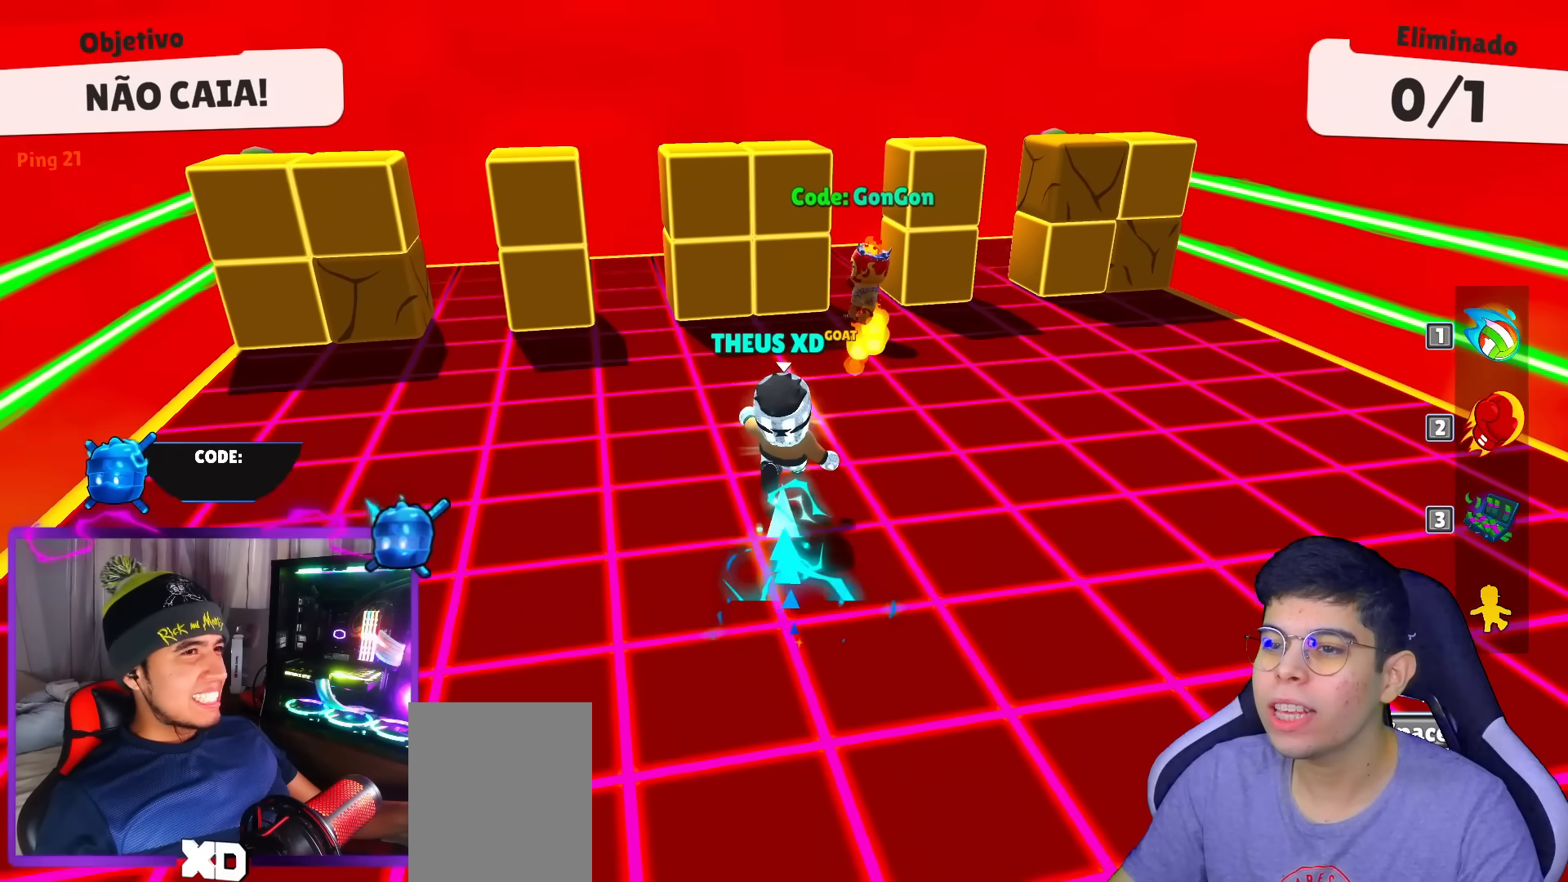
{"keys": ["down", "right"], "events": [[200, "up", "up"], [300, "down", "down"], [483, "right", "down"]]}
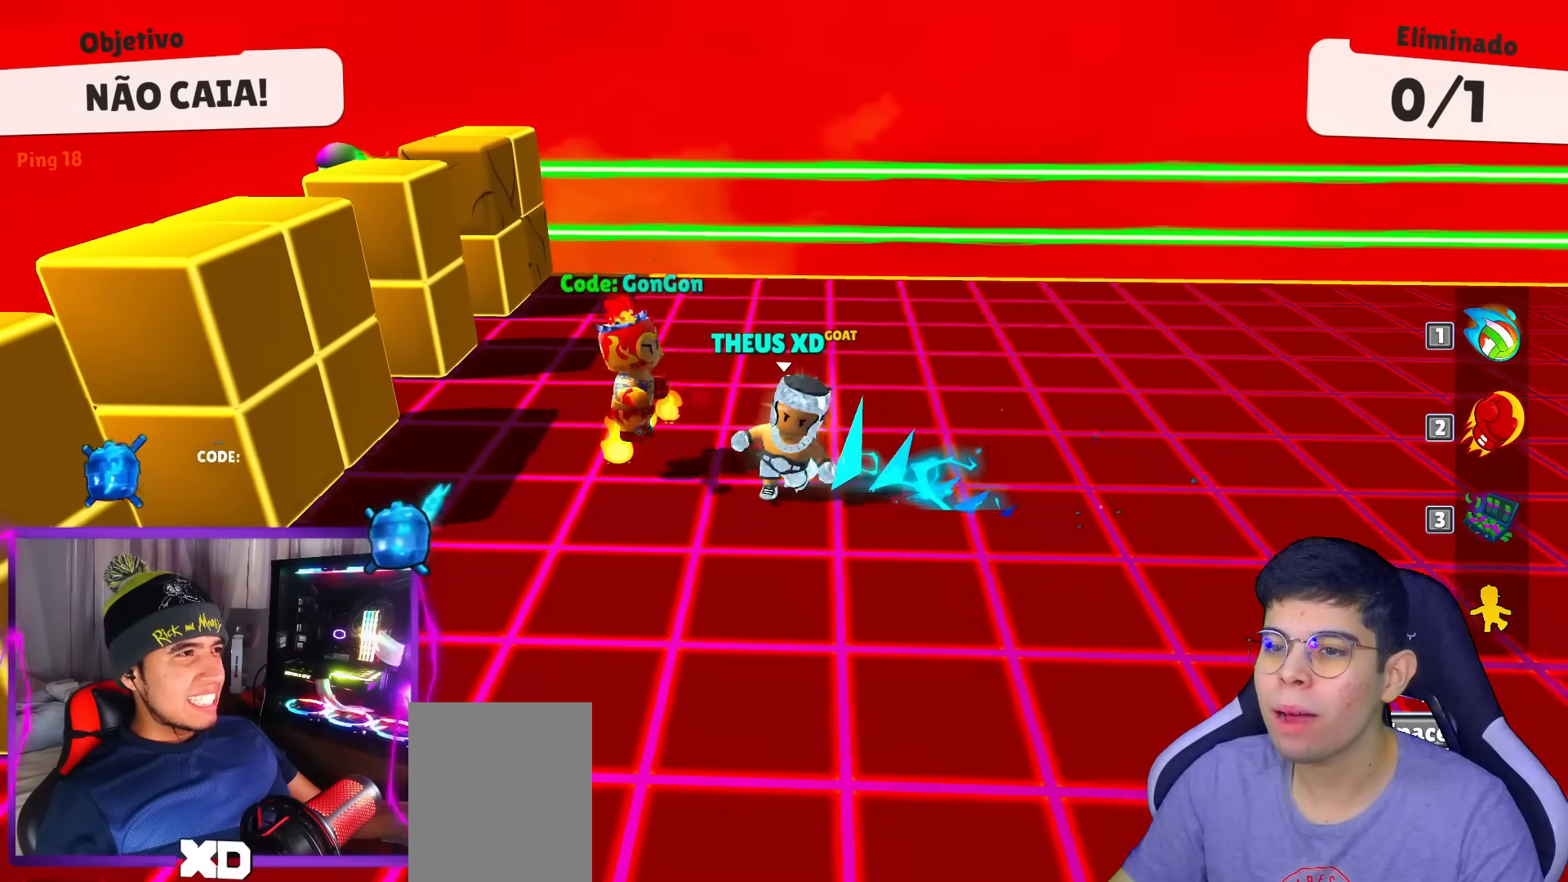
{"keys": ["up"], "events": [[33, "down", "up"], [167, "up", "down"], [217, "right", "up"]]}
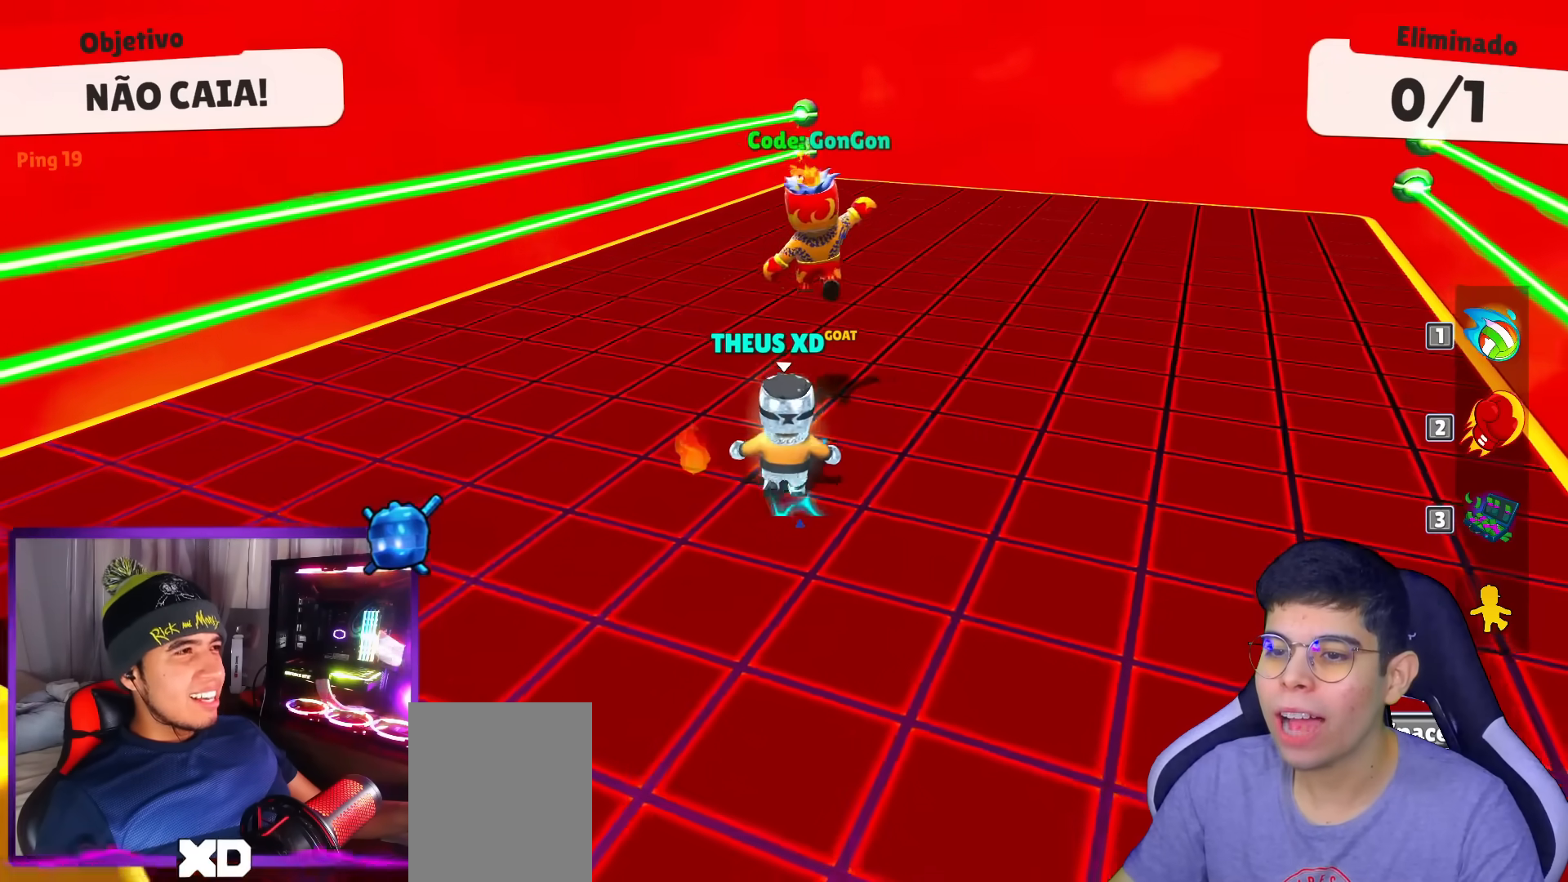
{"keys": ["up"], "events": []}
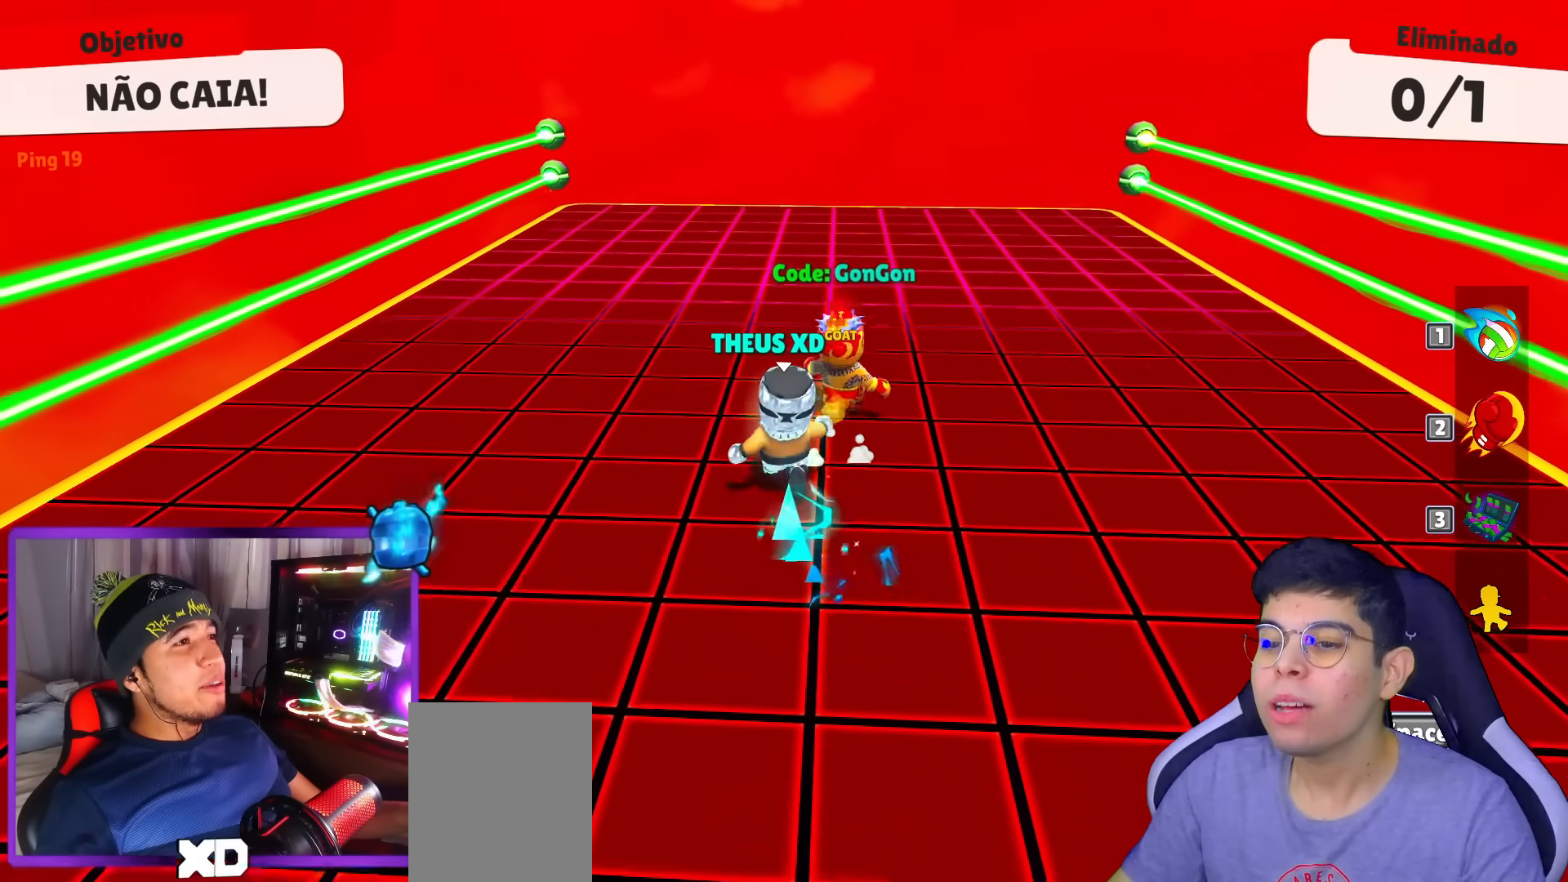
{"keys": ["right"], "events": [[117, "right", "down"], [150, "up", "up"], [250, "right", "up"], [434, "right", "down"]]}
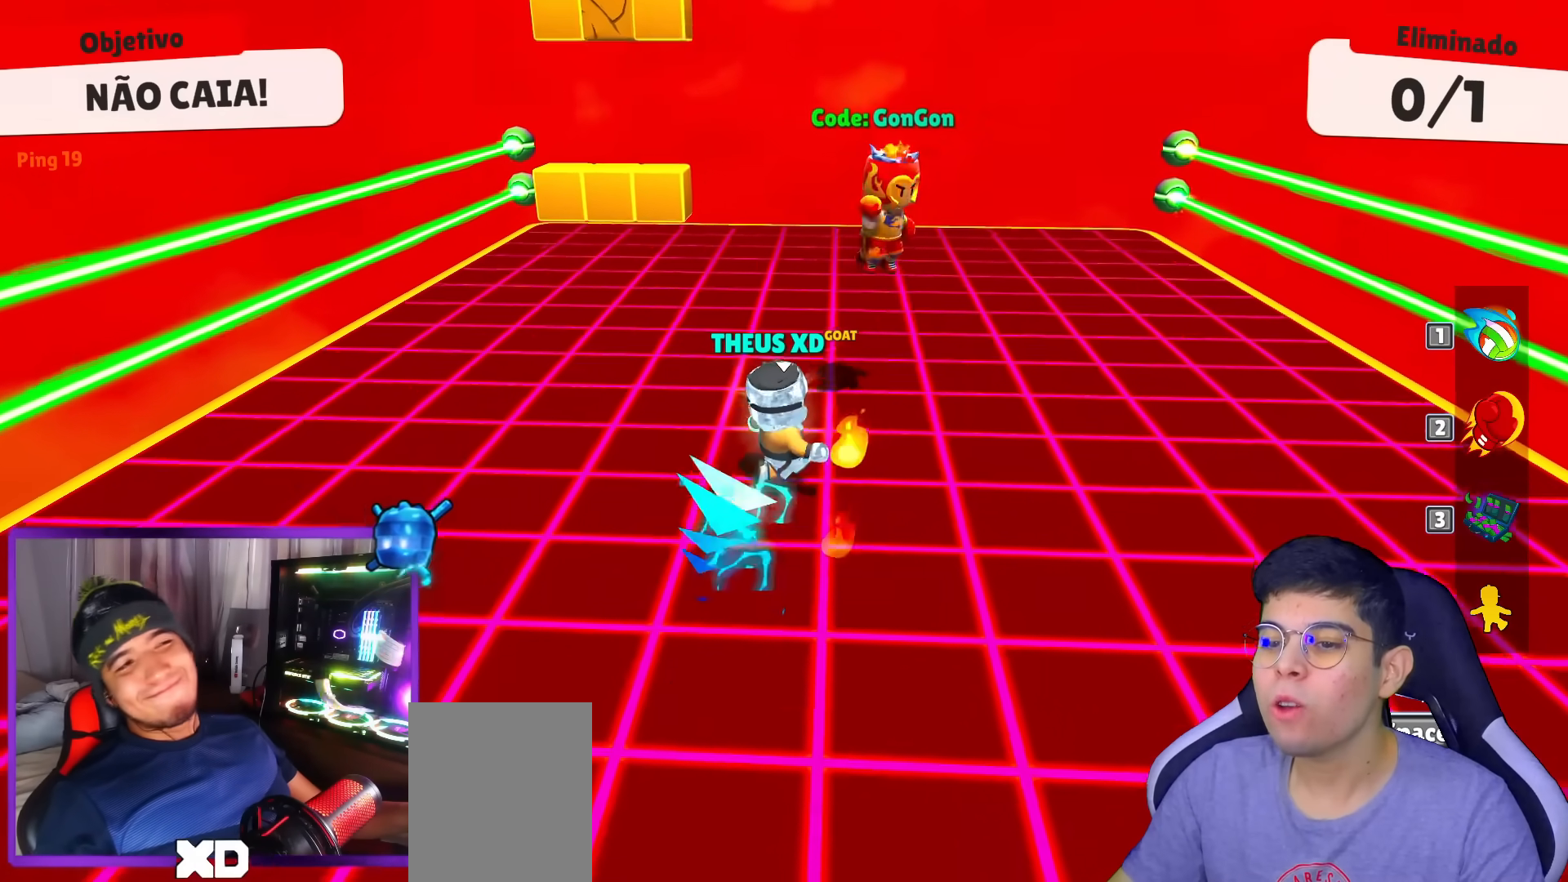
{"keys": ["left"], "events": [[133, "down", "down"], [216, "left", "down"], [216, "right", "up"], [417, "down", "up"]]}